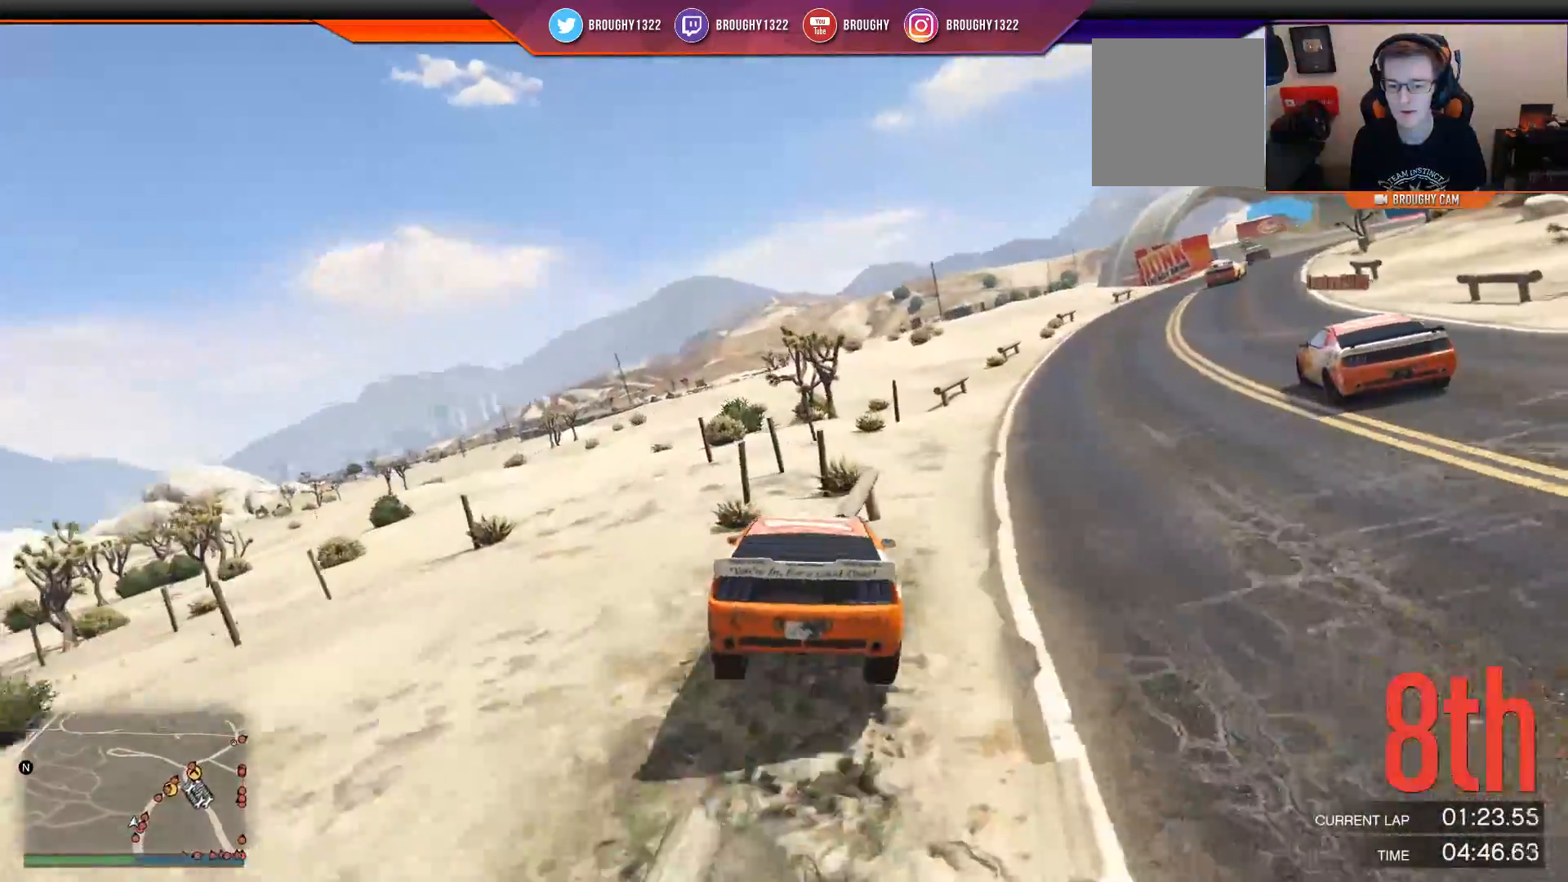
Gameplay with a controller (Xbox layout); each line is a JSON object with the inputs held at the frame after it. "events" lists button and stick changes between this image and that frame as [ms after this image, input, new state], when the widget could be followed in between.
{"buttons": ["R2"], "left_stick": "right", "right_stick": "center", "events": [[66, "left_stick", "right"], [150, "left_stick", "center"], [317, "left_stick", "right"]]}
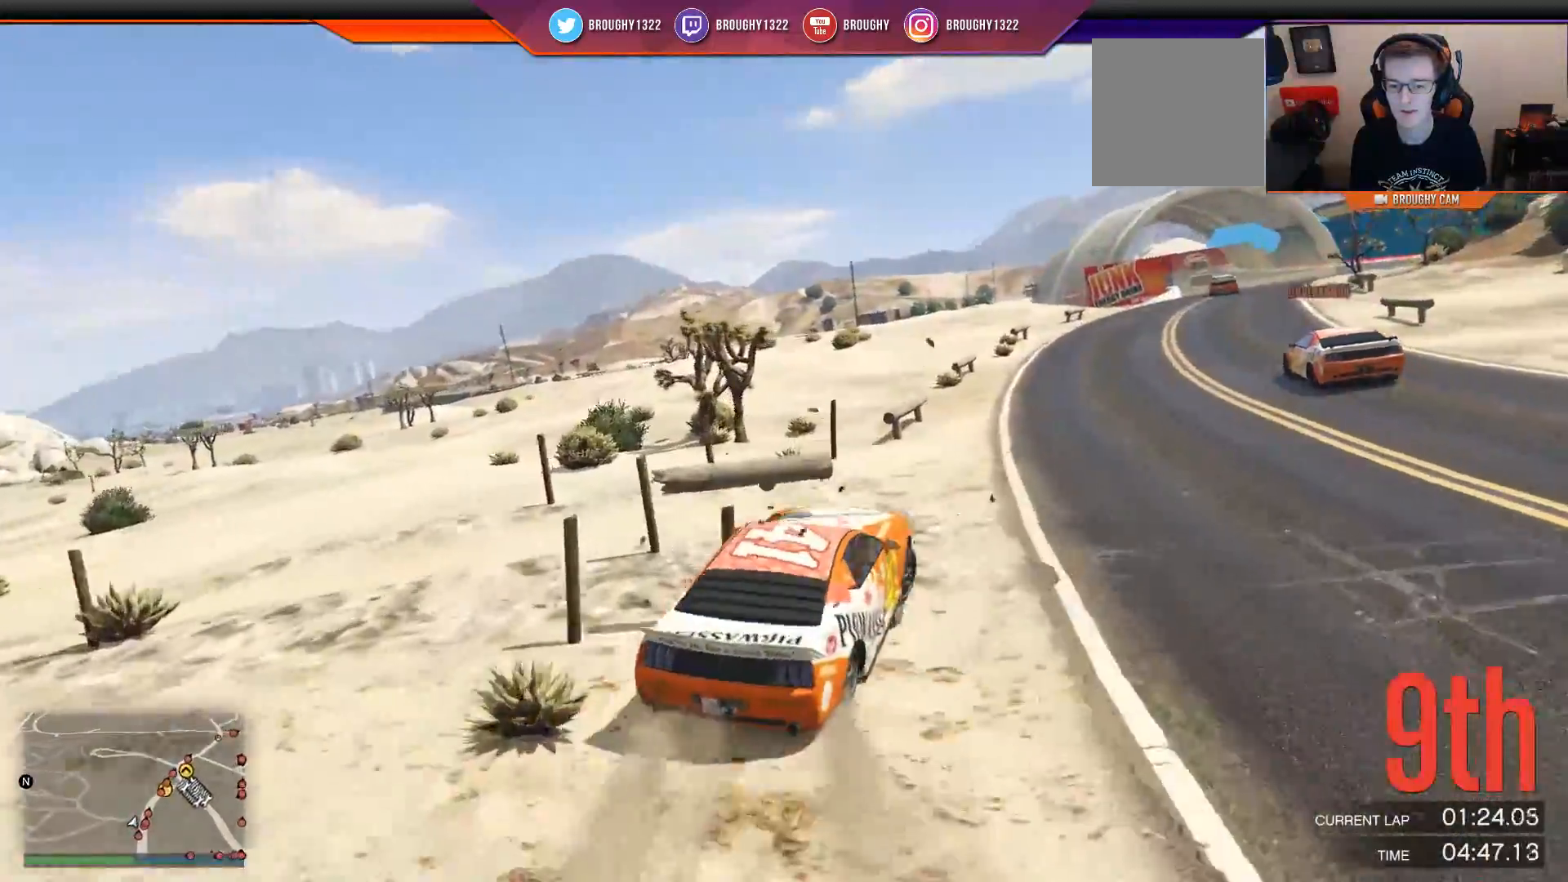
{"buttons": ["R2"], "left_stick": "left", "right_stick": "center", "events": [[84, "left_stick", "center"], [351, "left_stick", "left"]]}
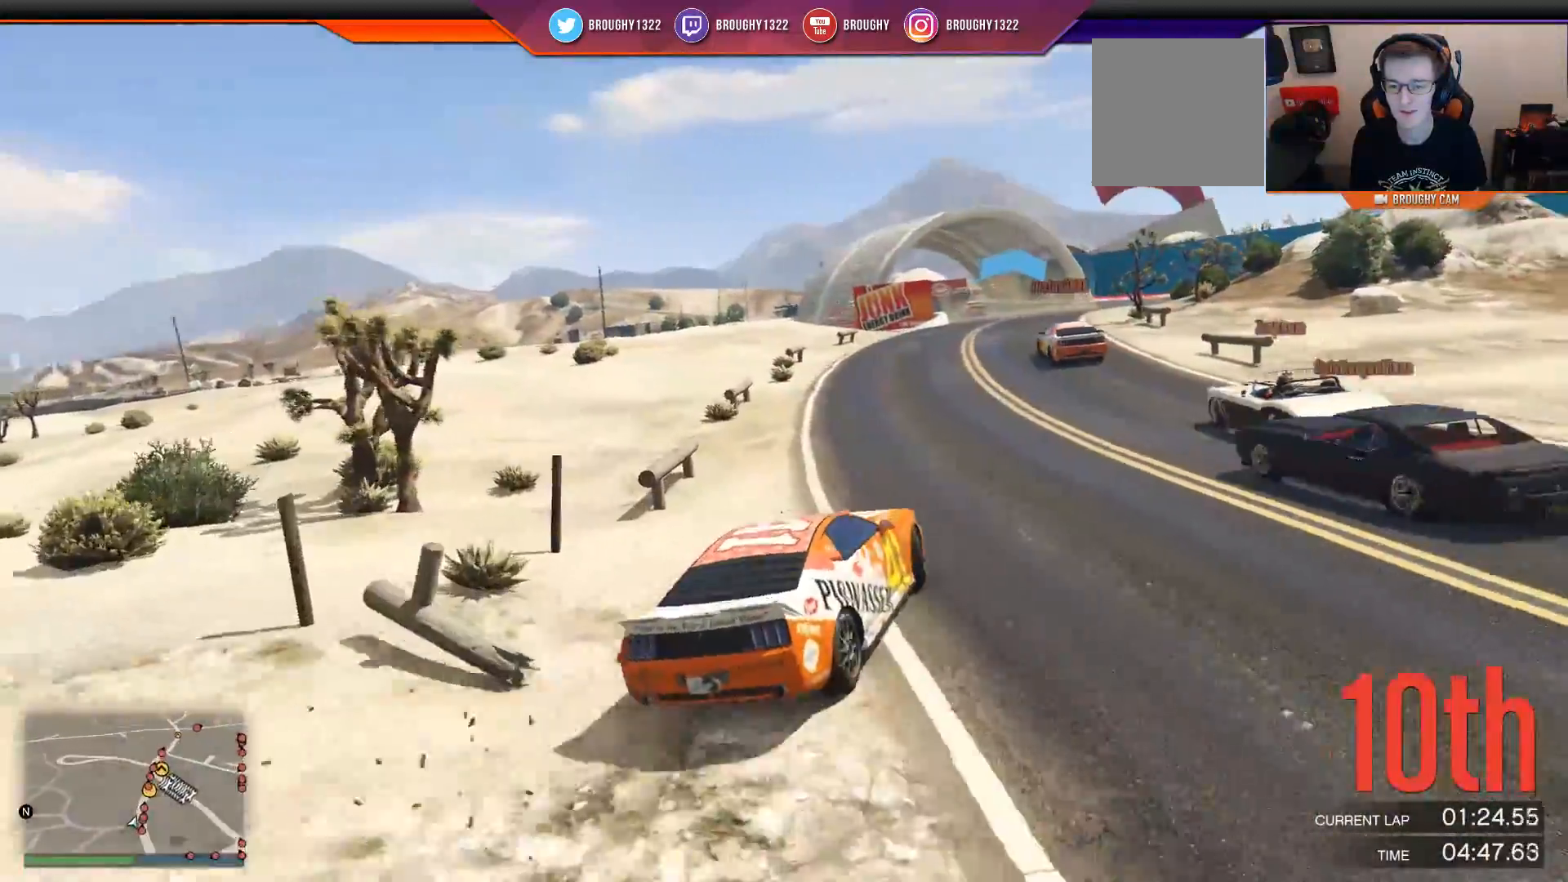
{"buttons": ["R2"], "left_stick": "center", "right_stick": "center", "events": [[33, "left_stick", "center"], [83, "left_stick", "right"], [217, "left_stick", "center"]]}
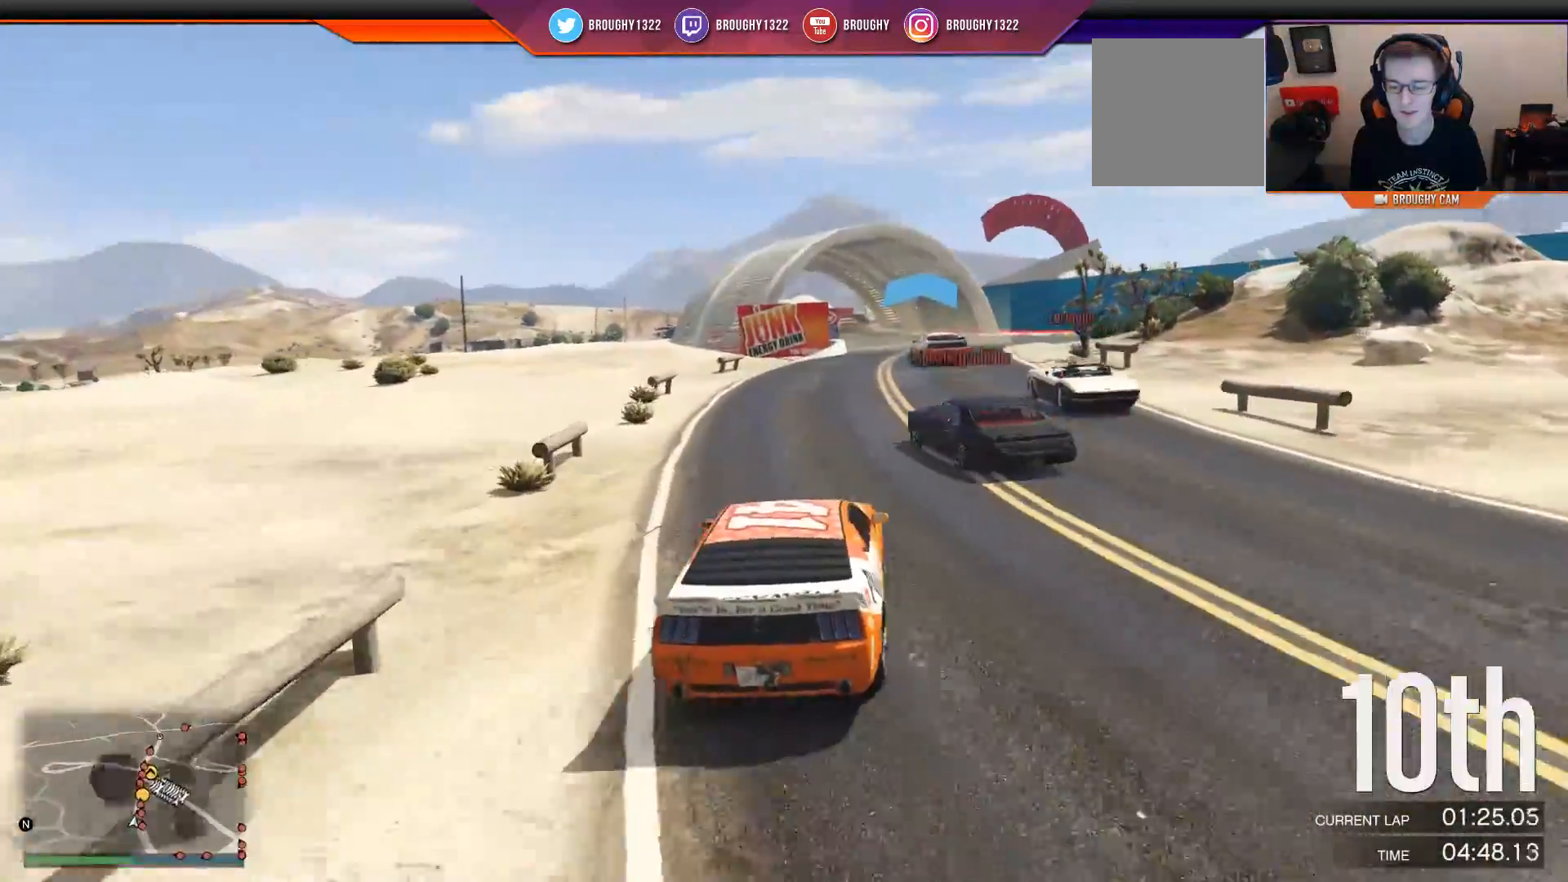
{"buttons": ["R2"], "left_stick": "center", "right_stick": "center", "events": []}
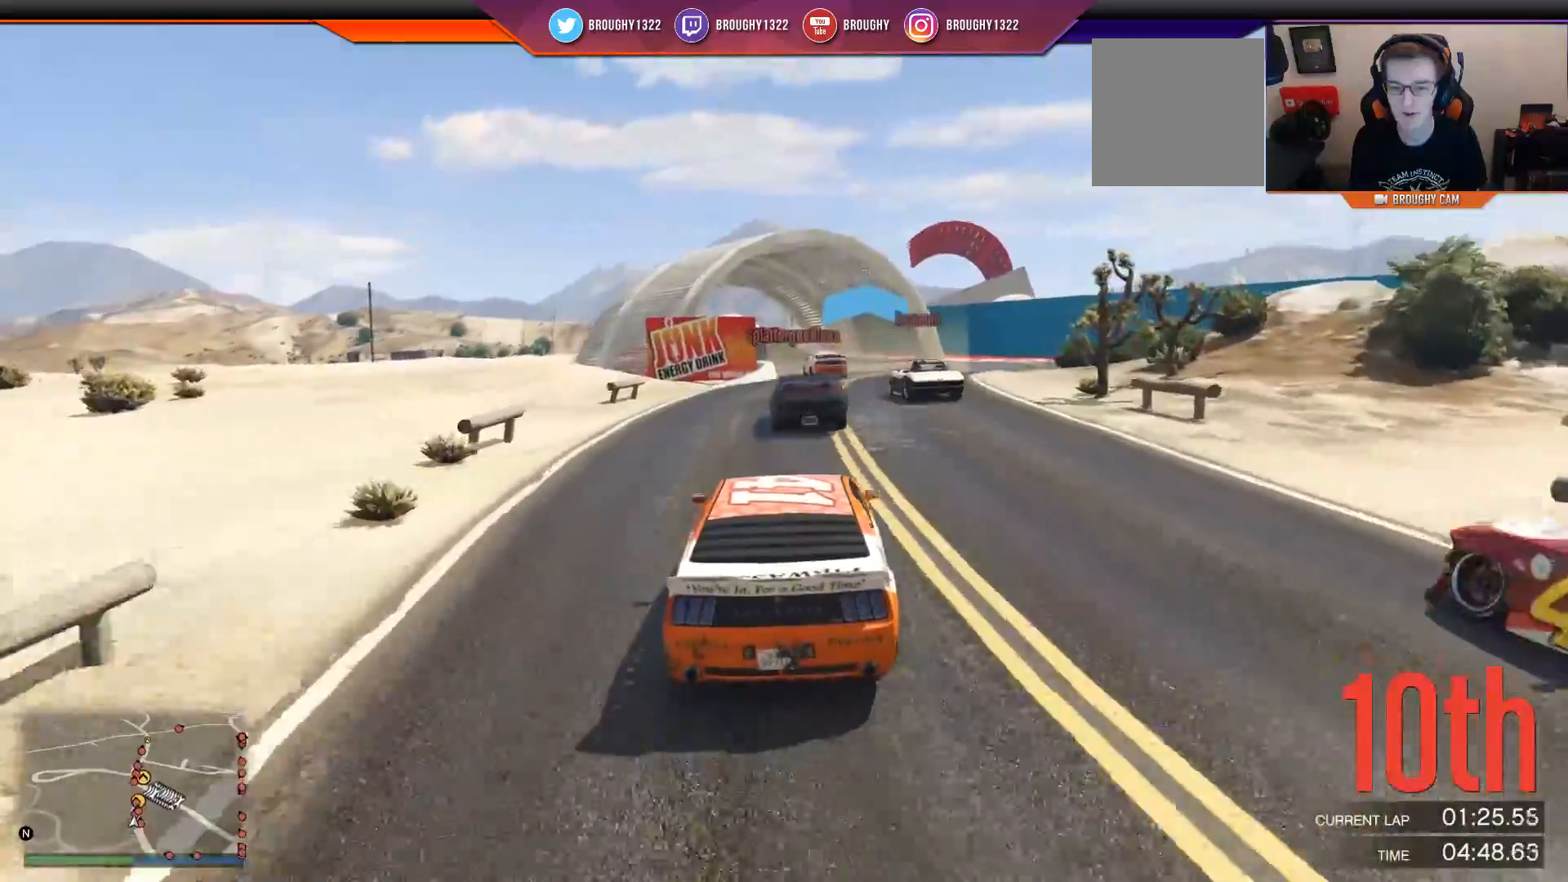
{"buttons": ["R2"], "left_stick": "center", "right_stick": "center", "events": []}
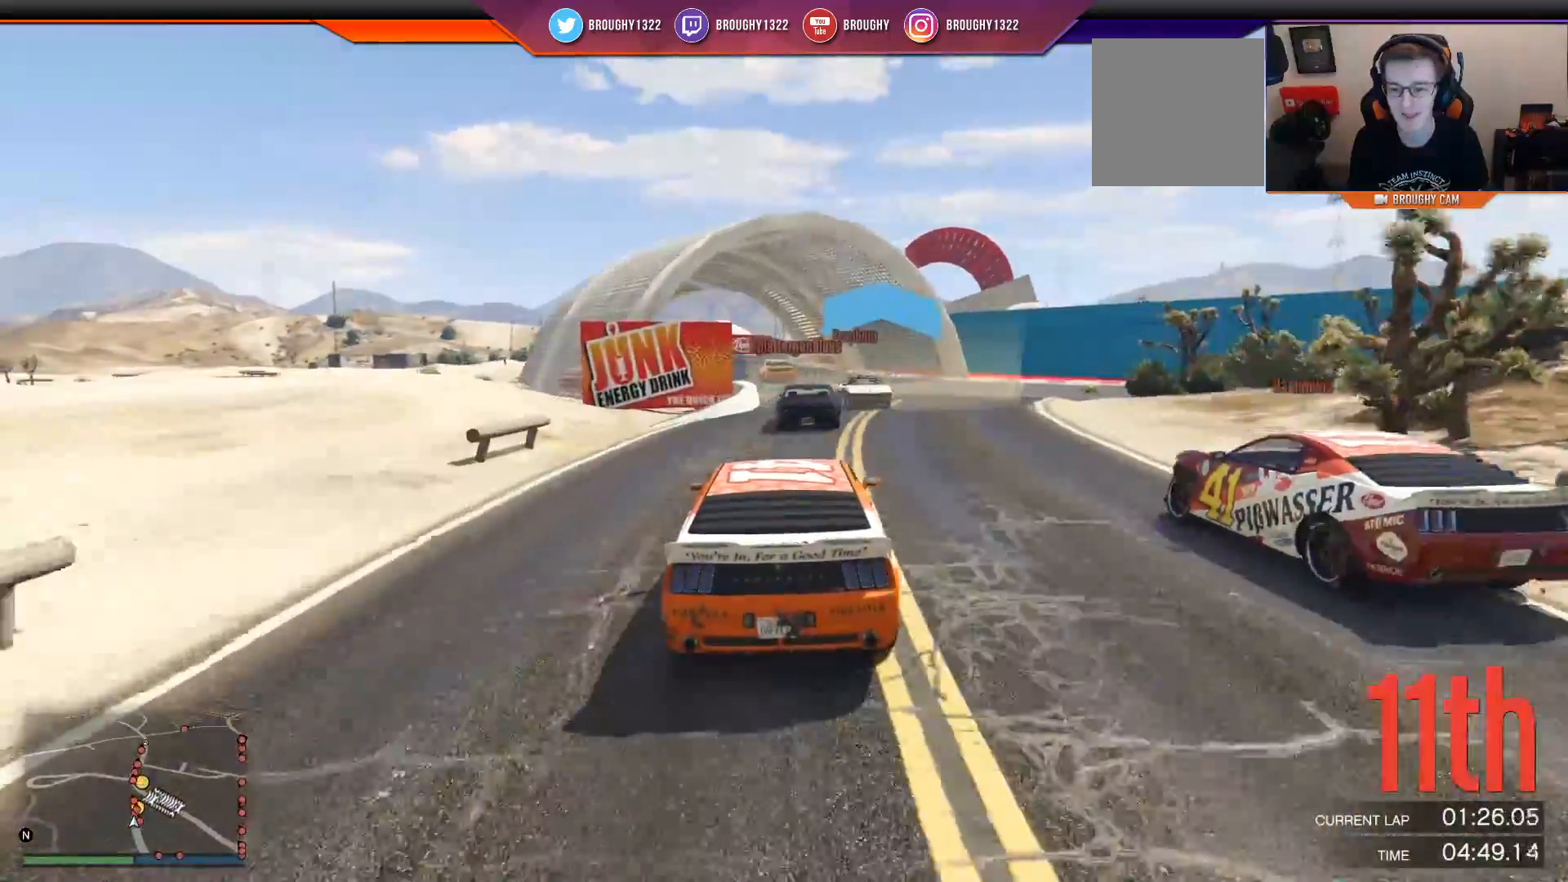
{"buttons": ["R2"], "left_stick": "left", "right_stick": "center", "events": [[467, "left_stick", "left"]]}
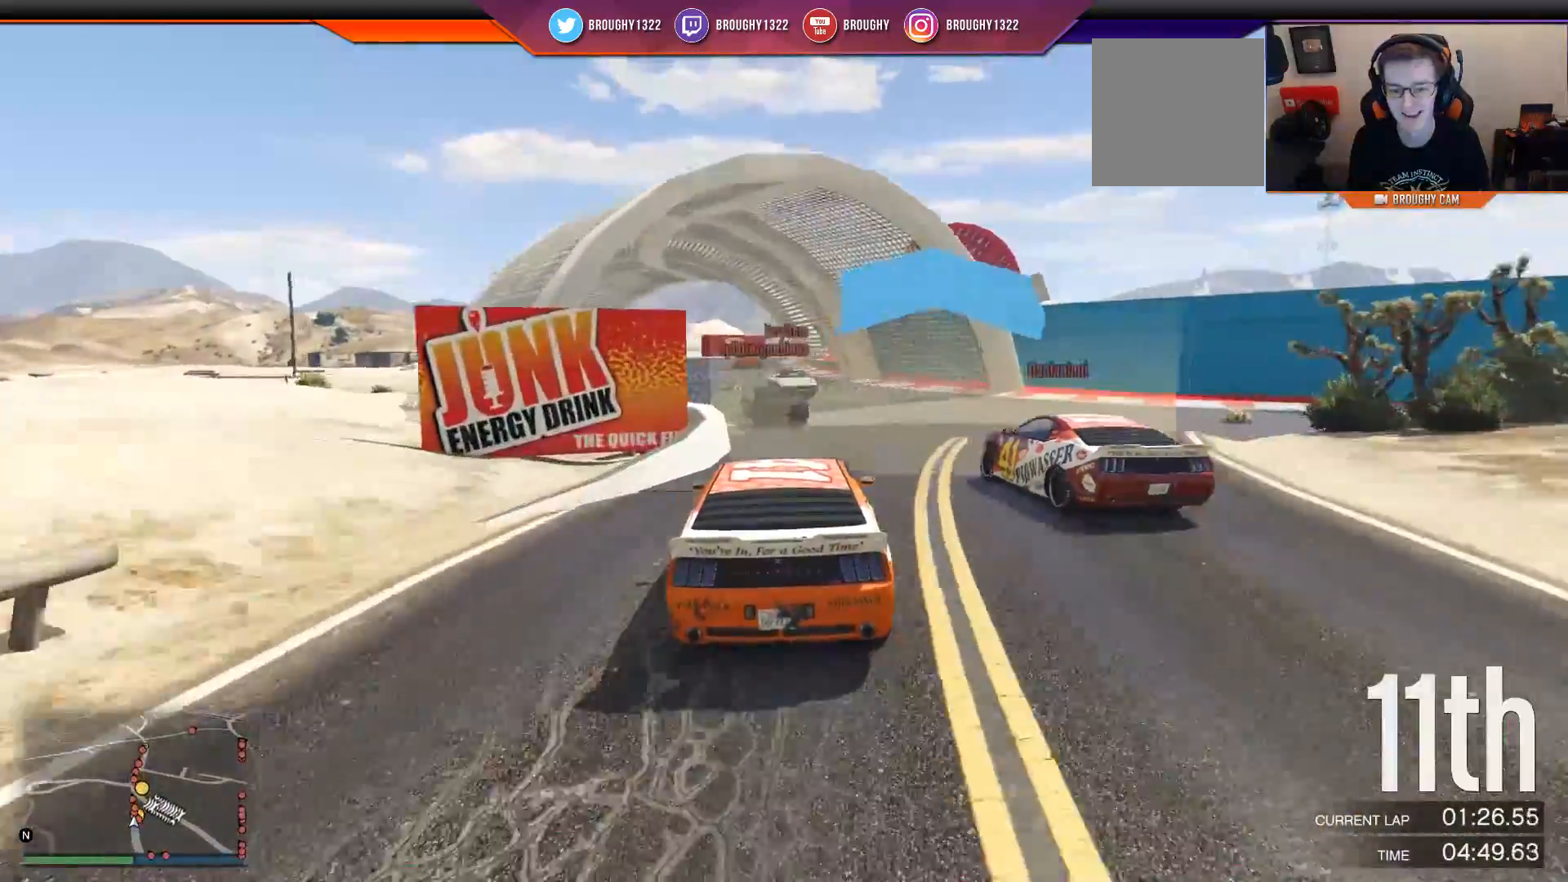
{"buttons": ["R2"], "left_stick": "center", "right_stick": "center", "events": [[83, "left_stick", "center"], [250, "left_stick", "left"], [383, "left_stick", "center"]]}
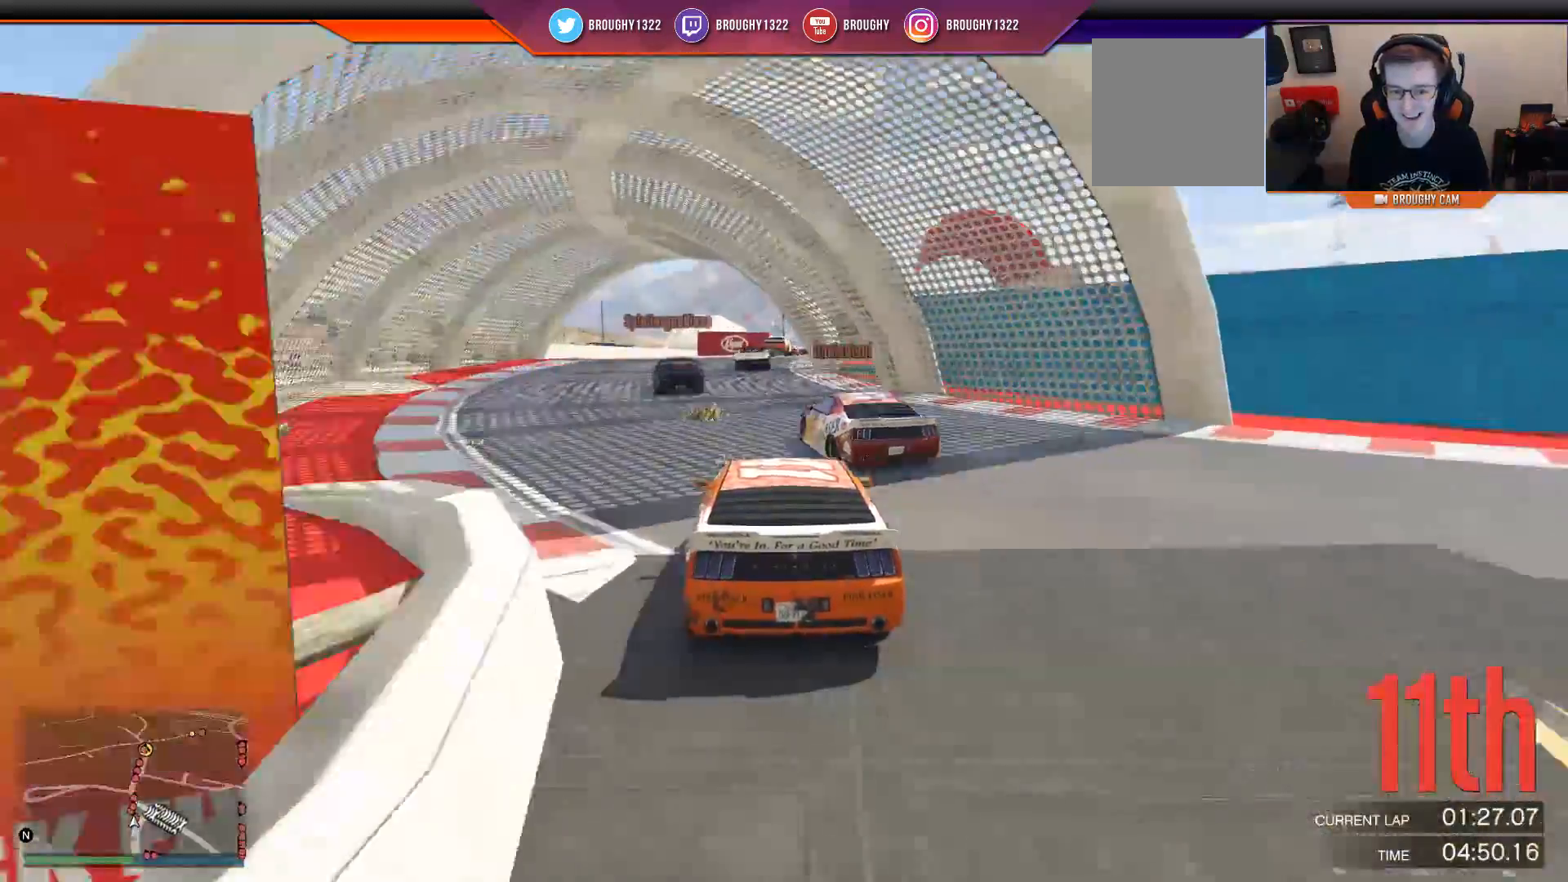
{"buttons": ["R2"], "left_stick": "center", "right_stick": "center", "events": []}
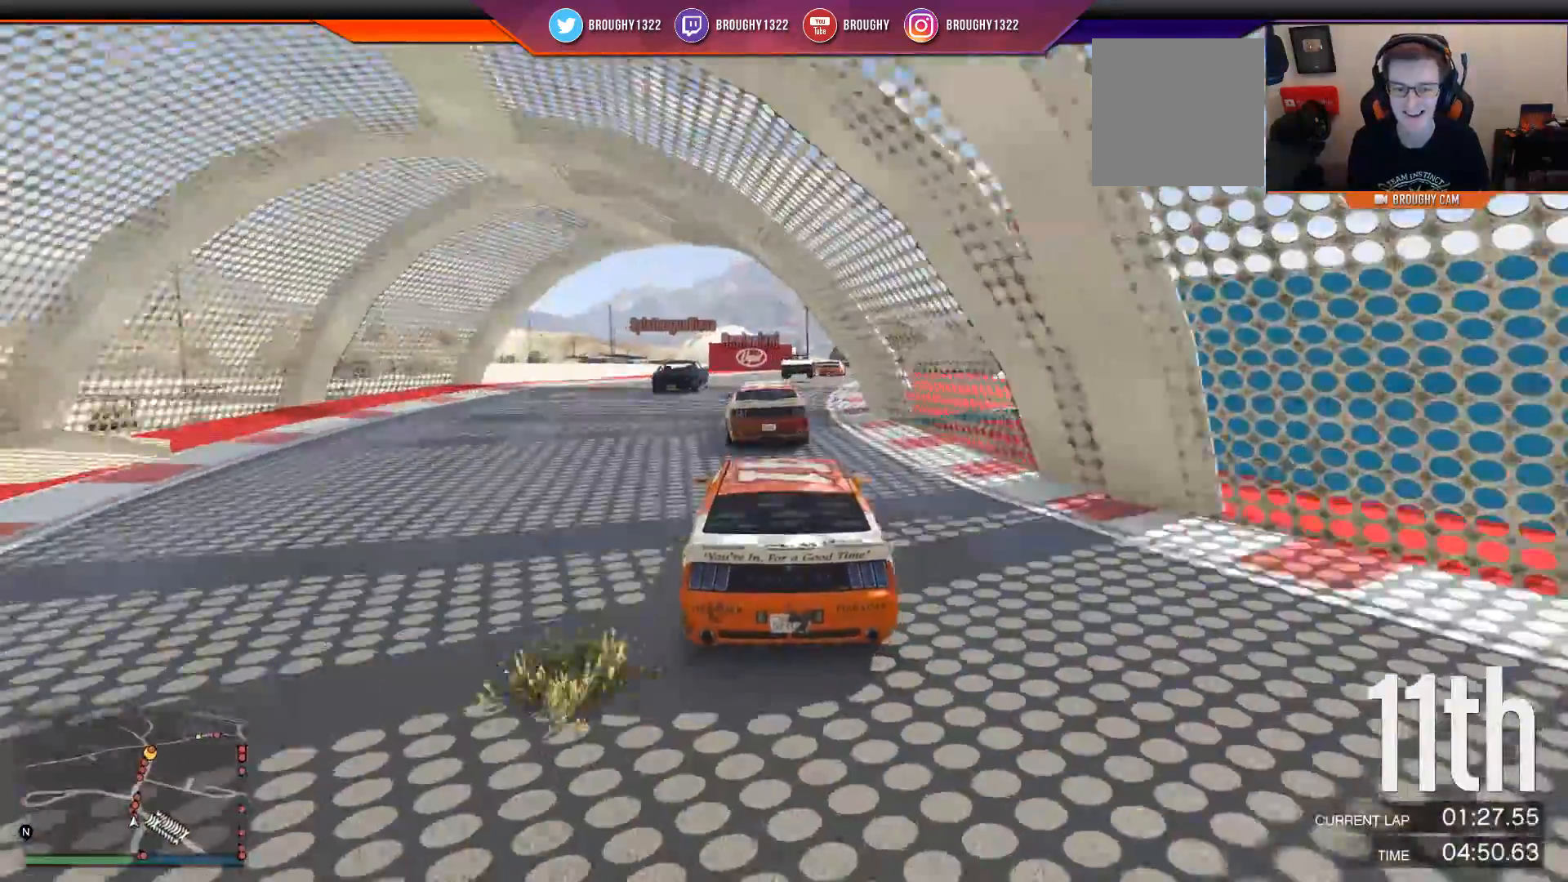
{"buttons": ["R2"], "left_stick": "right", "right_stick": "center", "events": [[134, "left_stick", "right"], [334, "left_stick", "center"], [467, "left_stick", "right"]]}
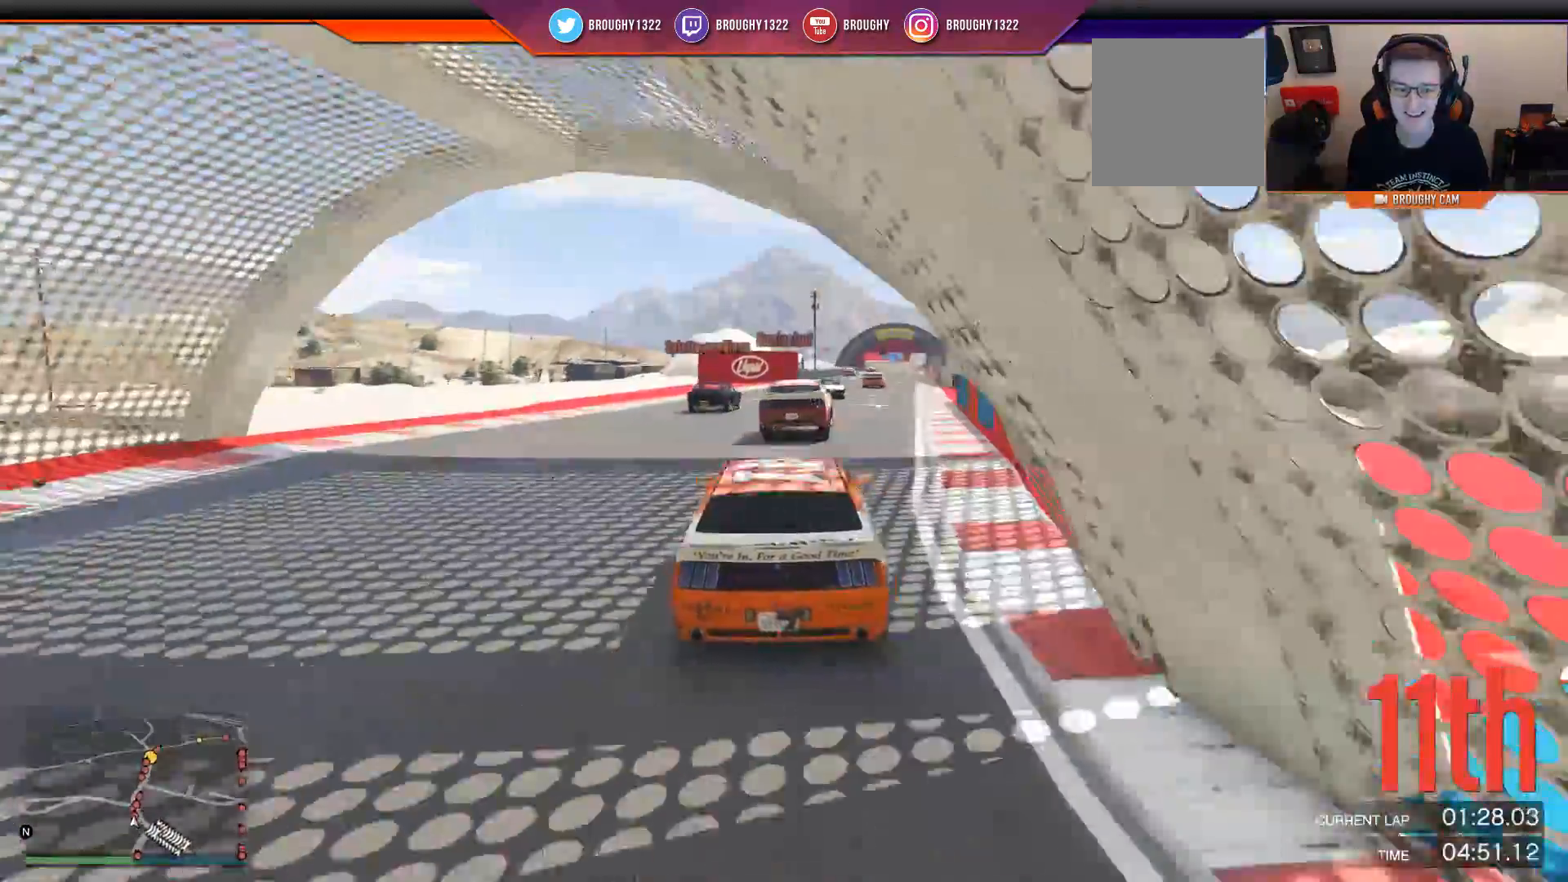
{"buttons": ["R2", "SELECT"], "left_stick": "right", "right_stick": "center", "events": [[50, "left_stick", "center"], [300, "left_stick", "right"], [417, "SELECT", "down"]]}
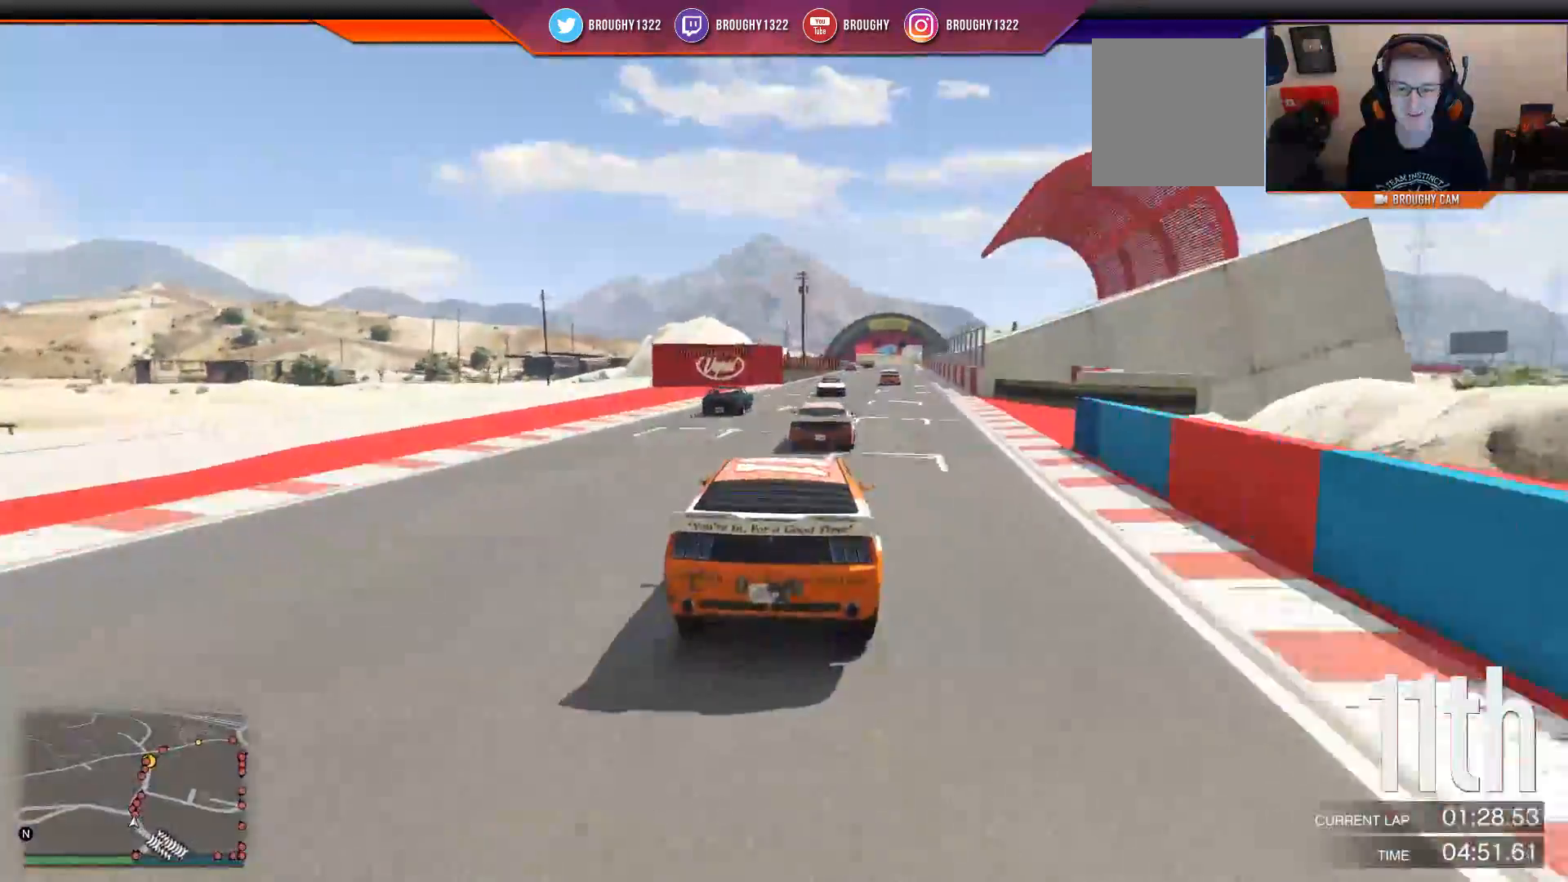
{"buttons": ["R2"], "left_stick": "center", "right_stick": "center", "events": [[50, "left_stick", "center"], [284, "left_stick", "right"], [484, "left_stick", "center"], [501, "SELECT", "up"]]}
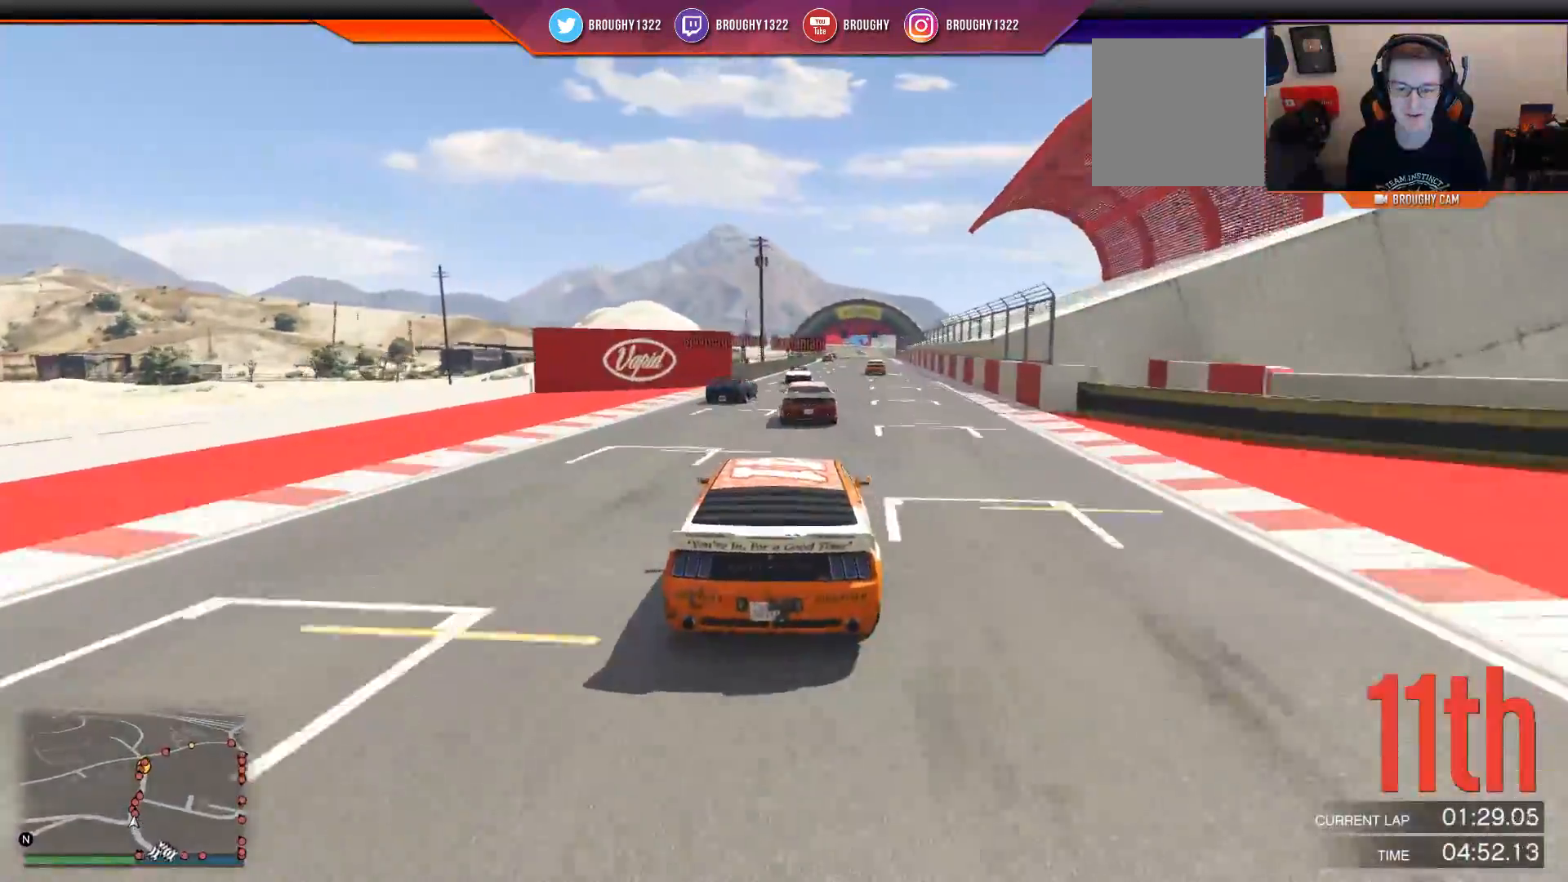
{"buttons": ["R2"], "left_stick": "center", "right_stick": "center", "events": []}
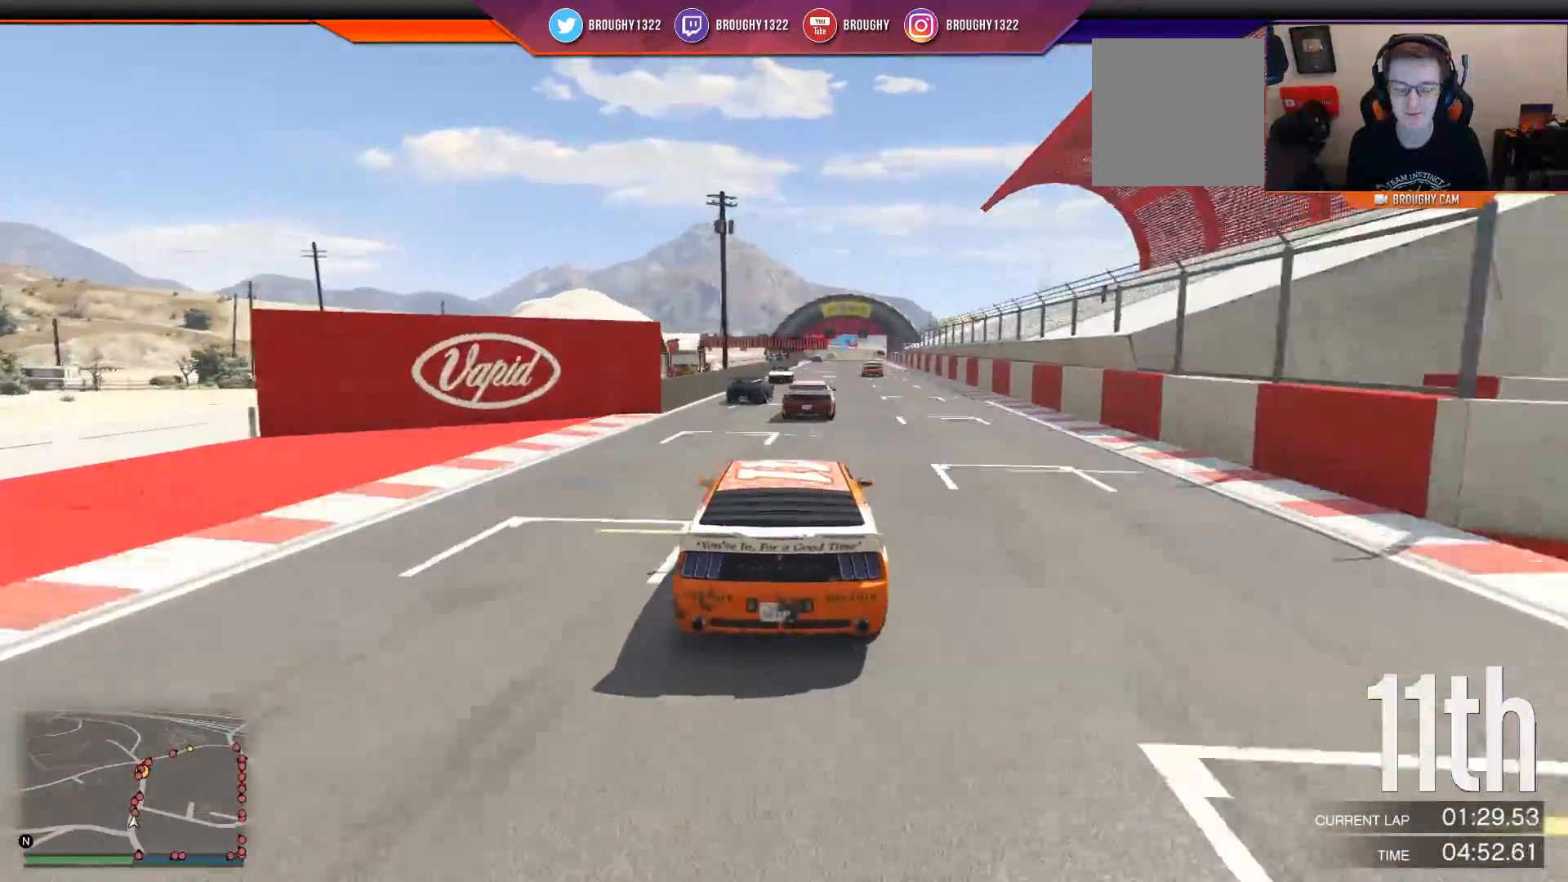
{"buttons": ["R2"], "left_stick": "center", "right_stick": "center", "events": []}
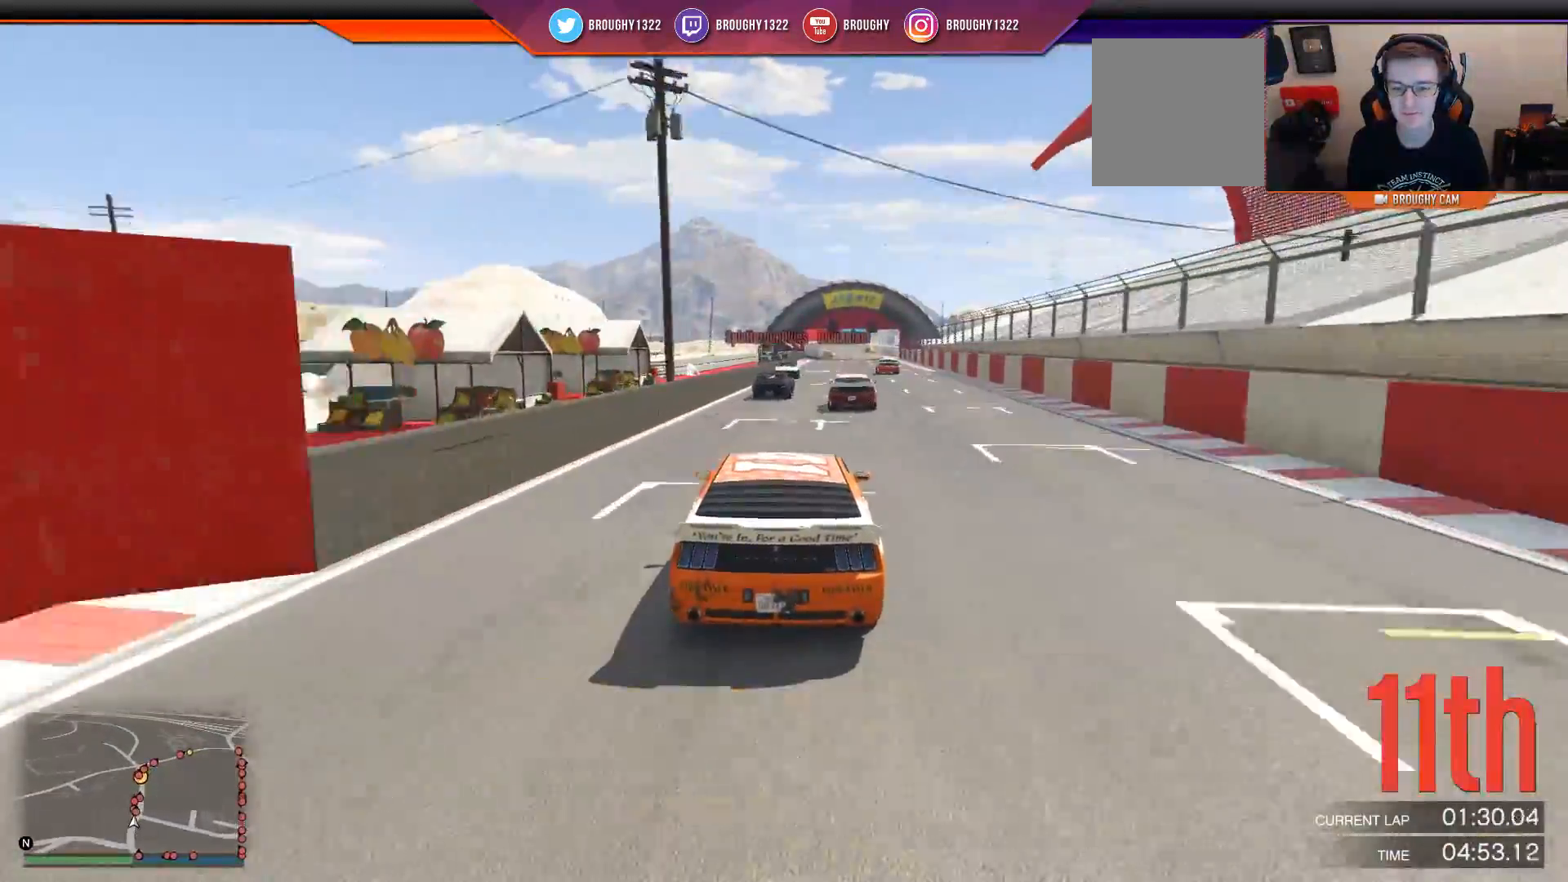
{"buttons": ["R2"], "left_stick": "right", "right_stick": "center", "events": [[16, "left_stick", "right"], [233, "left_stick", "center"], [400, "left_stick", "right"]]}
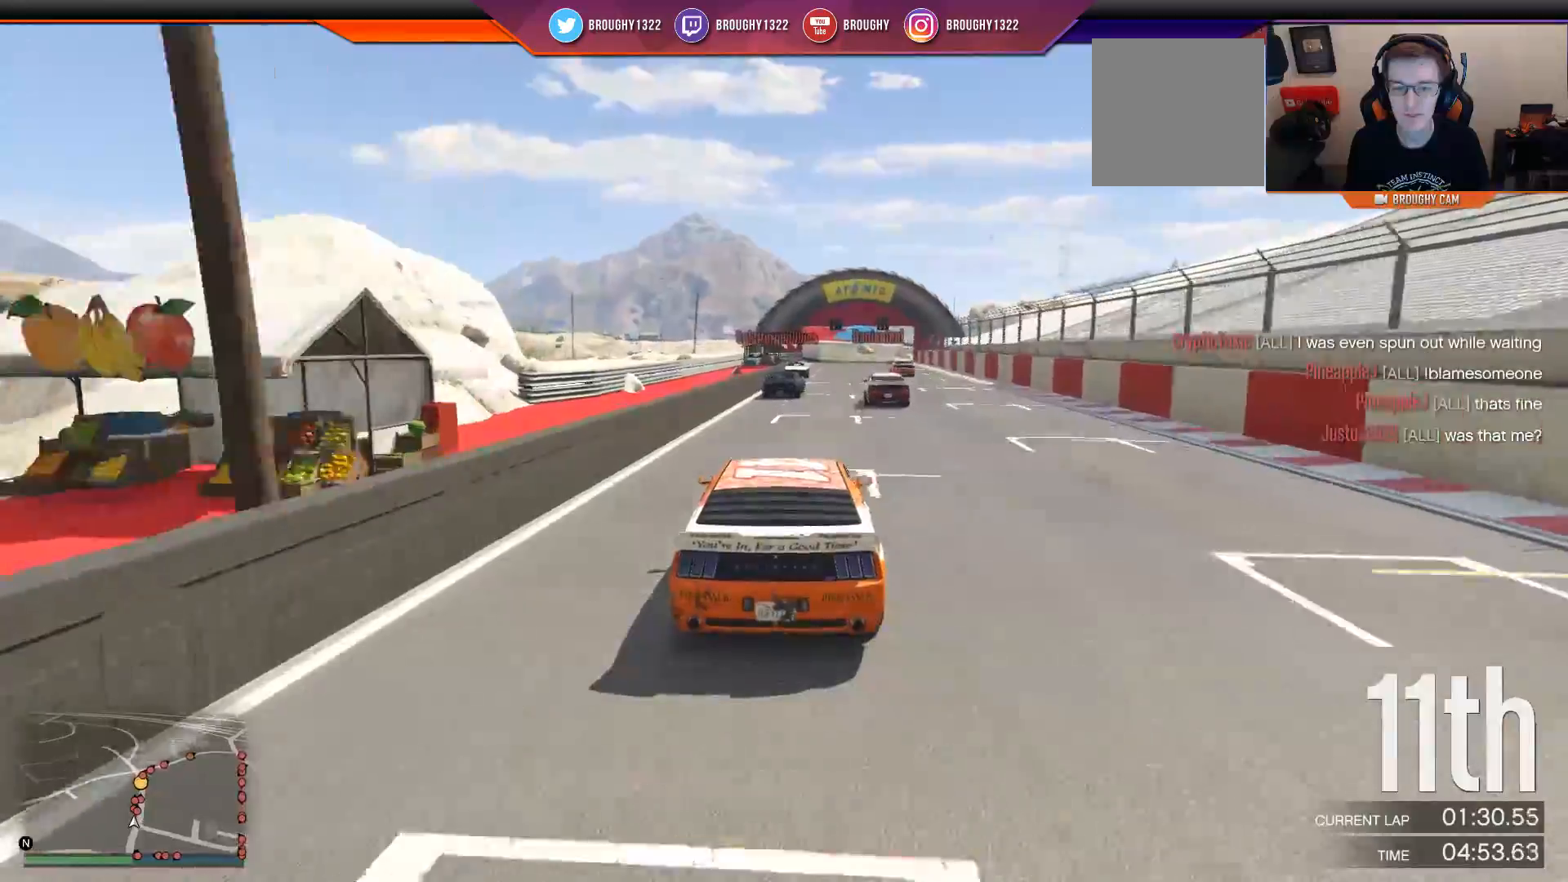
{"buttons": ["R2"], "left_stick": "center", "right_stick": "center", "events": [[67, "left_stick", "center"]]}
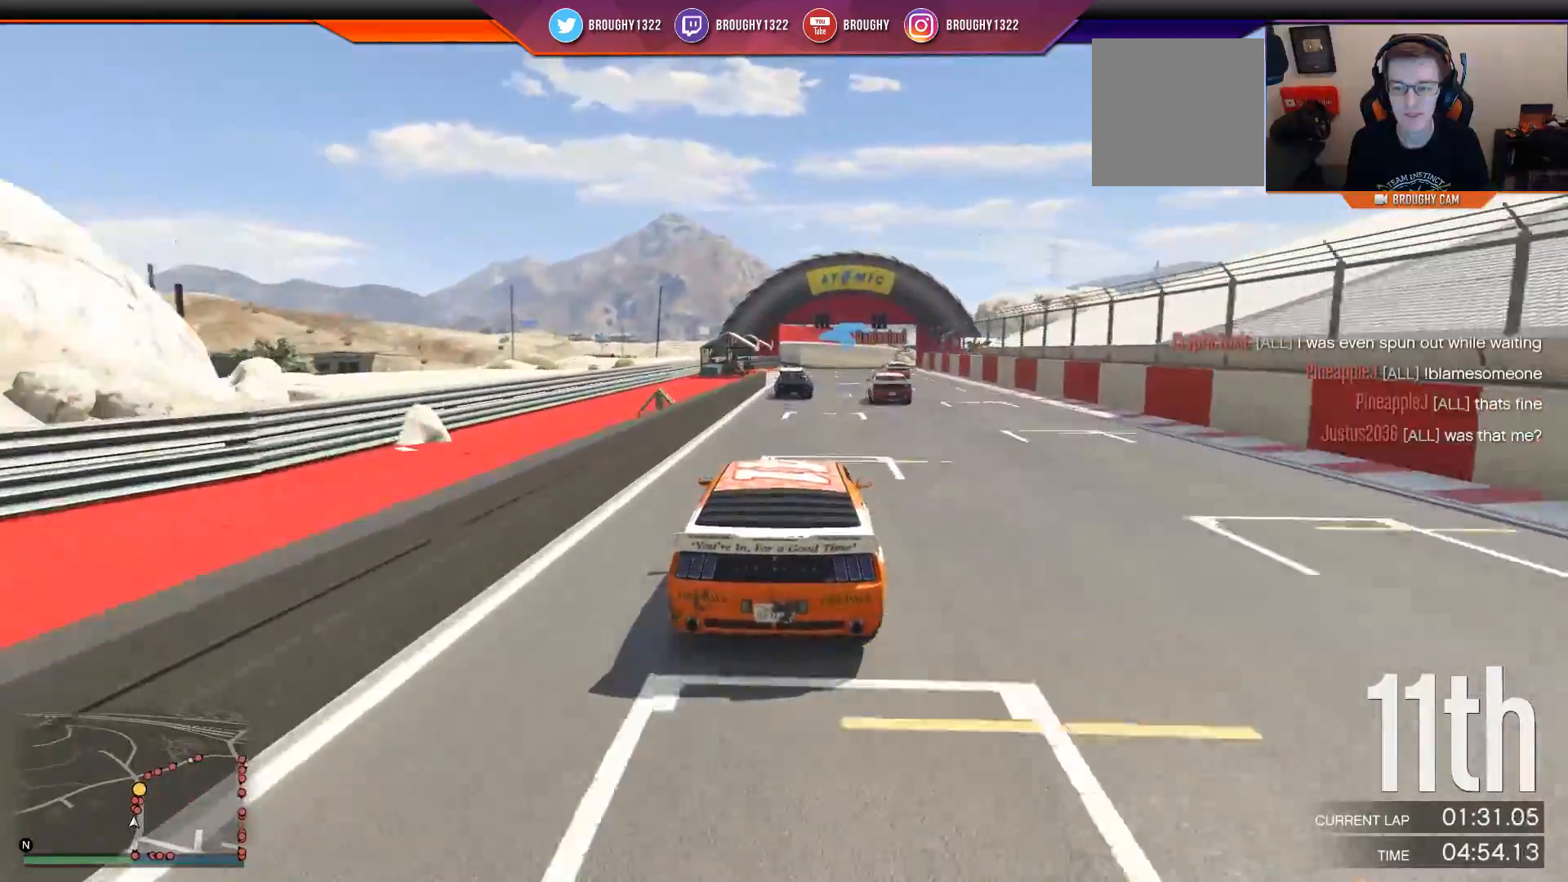
{"buttons": ["R2"], "left_stick": "center", "right_stick": "center", "events": []}
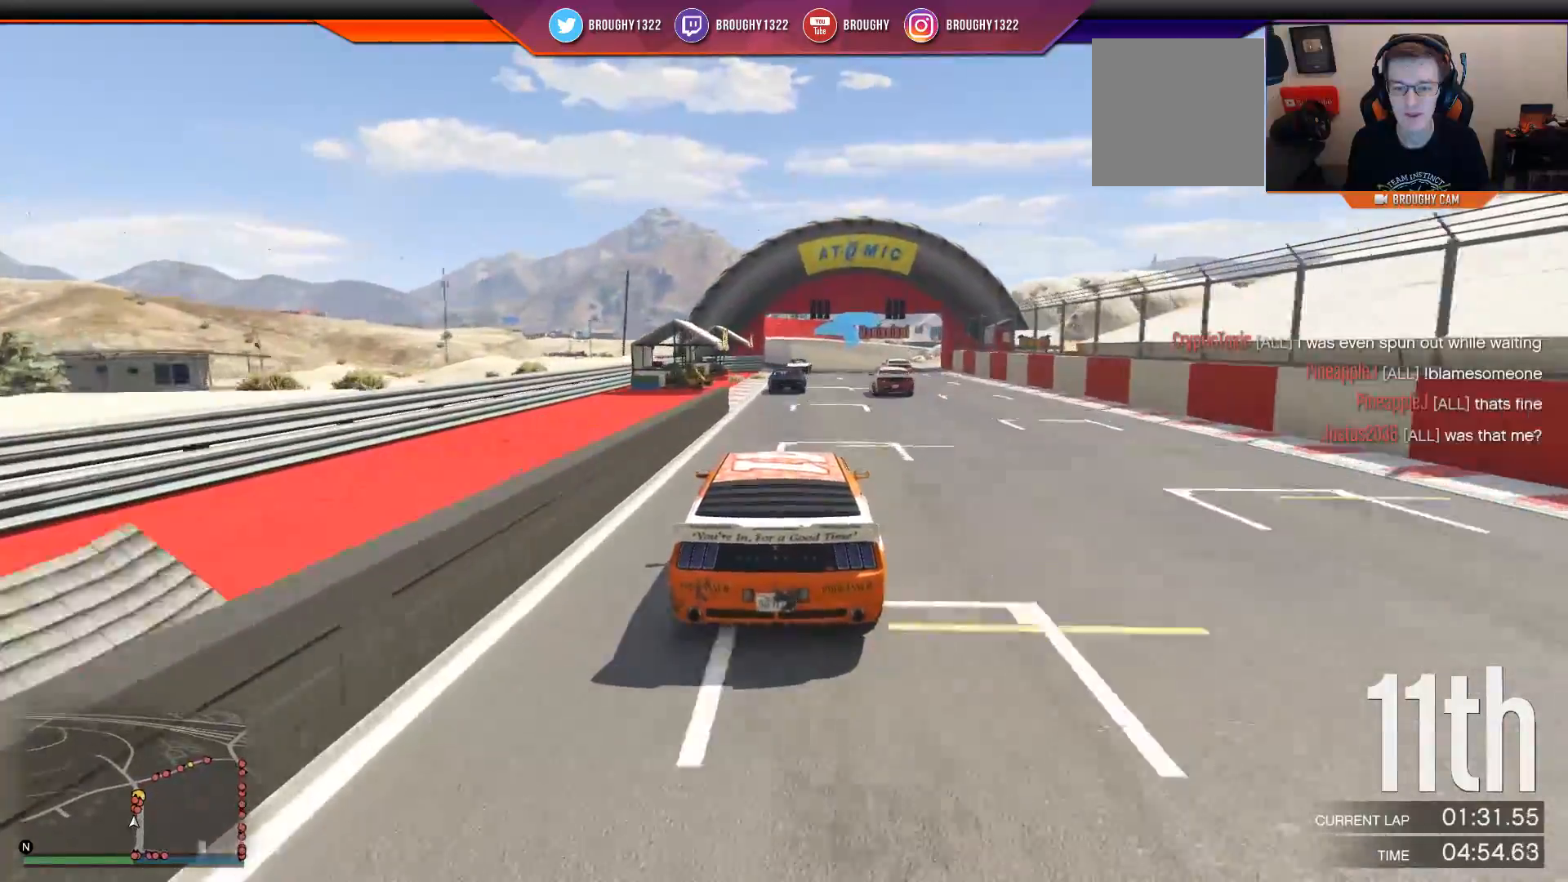
{"buttons": ["R2"], "left_stick": "center", "right_stick": "center", "events": []}
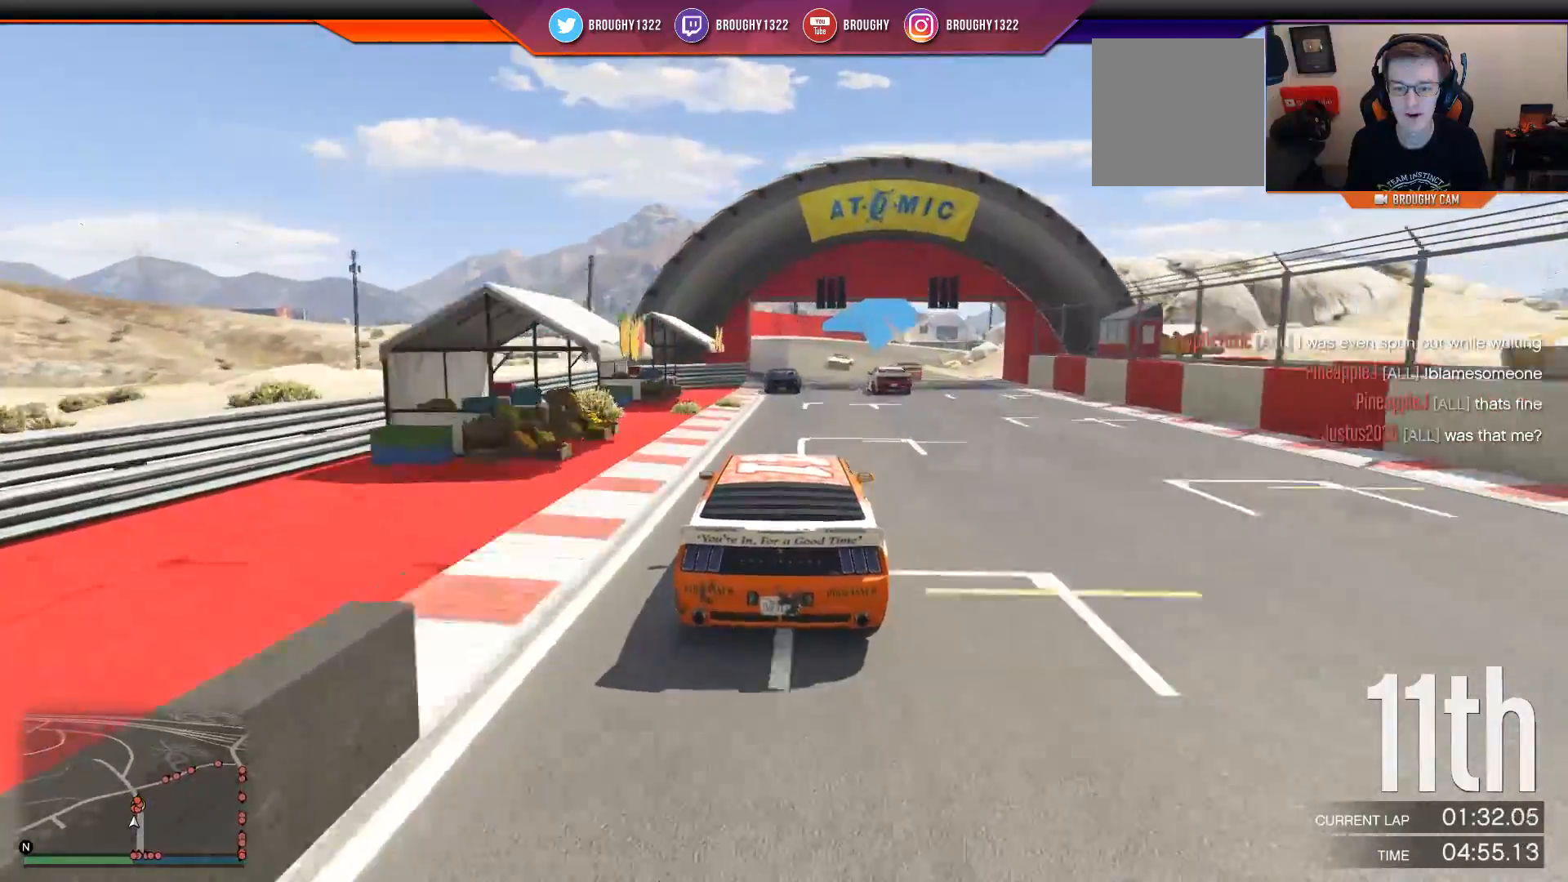
{"buttons": ["R2"], "left_stick": "right", "right_stick": "center", "events": [[383, "left_stick", "right"]]}
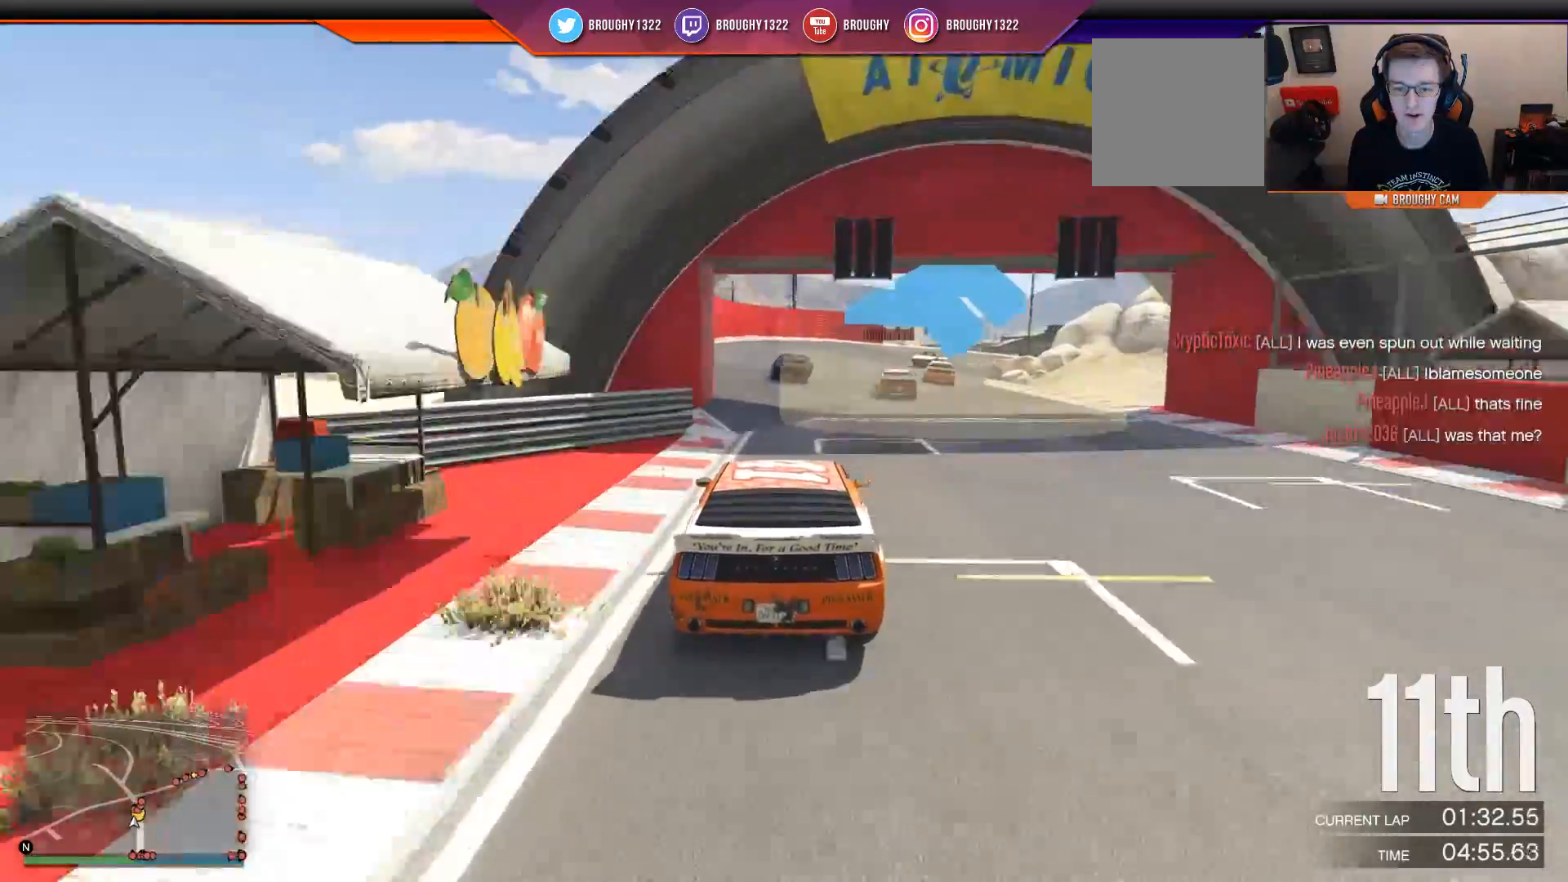
{"buttons": ["R2"], "left_stick": "right", "right_stick": "center", "events": [[50, "left_stick", "center"], [117, "left_stick", "right"], [300, "left_stick", "center"], [367, "left_stick", "right"]]}
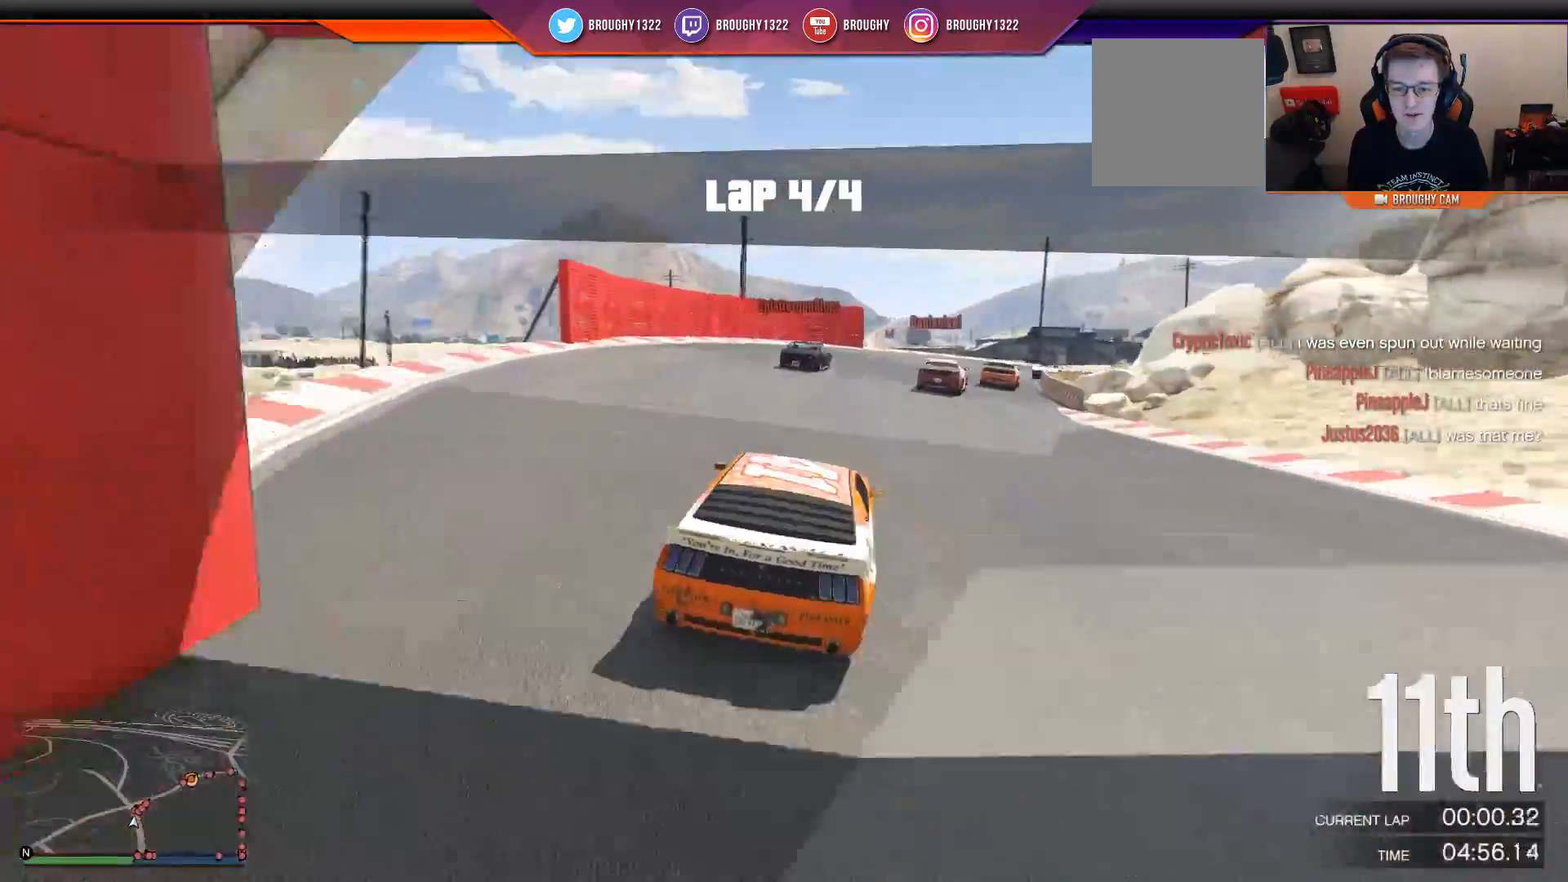
{"buttons": [], "left_stick": "right", "right_stick": "center", "events": [[16, "left_stick", "center"], [100, "left_stick", "right"], [300, "R2", "up"], [333, "left_stick", "center"], [433, "left_stick", "right"]]}
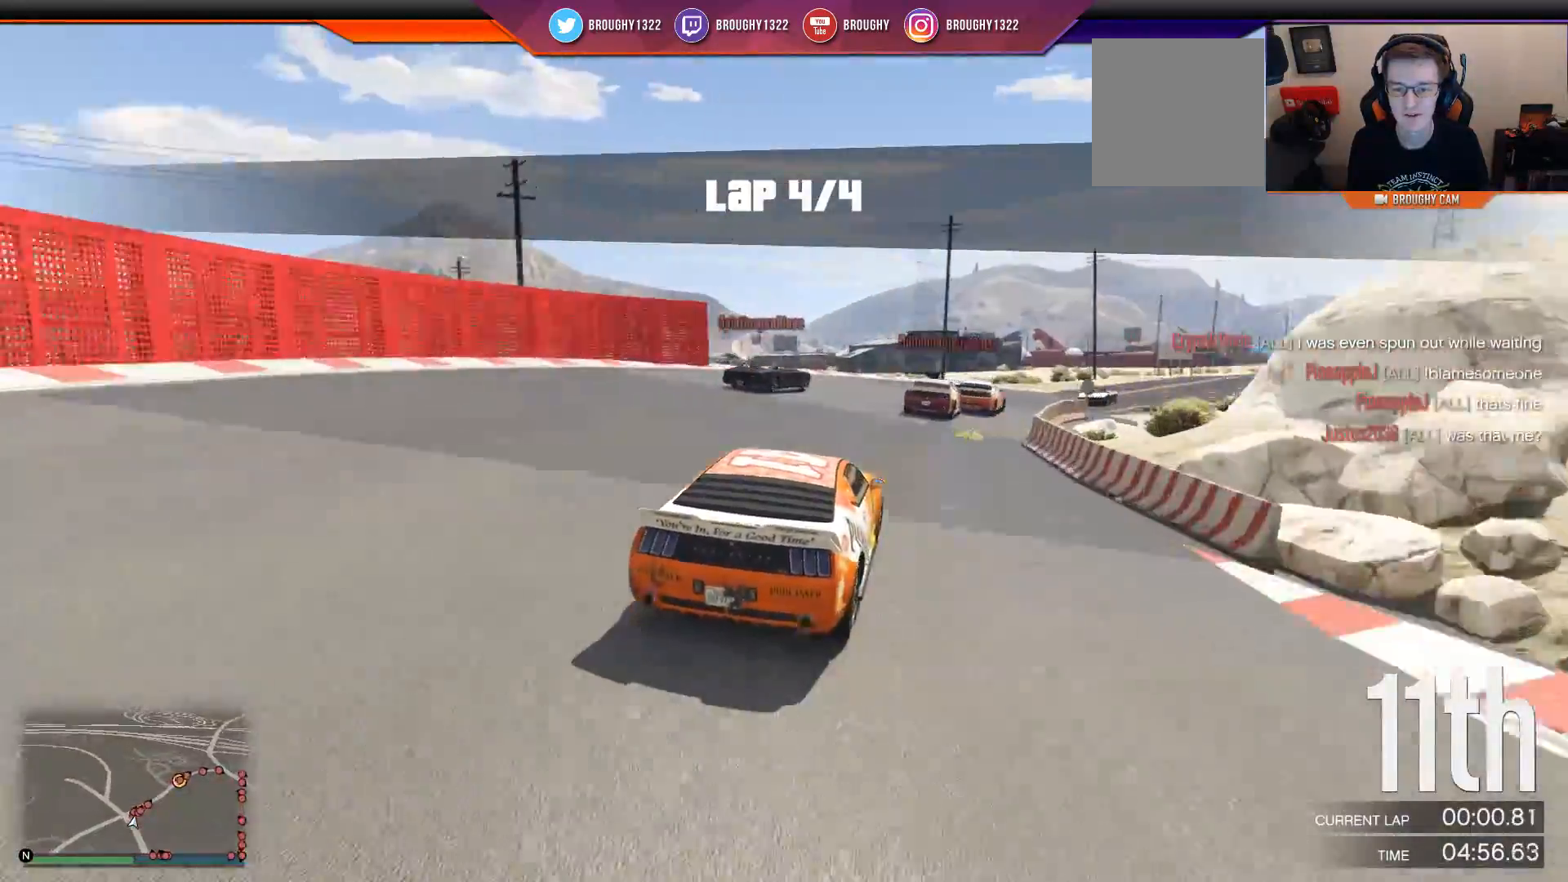
{"buttons": [], "left_stick": "right", "right_stick": "center", "events": [[400, "left_stick", "center"], [501, "left_stick", "right"]]}
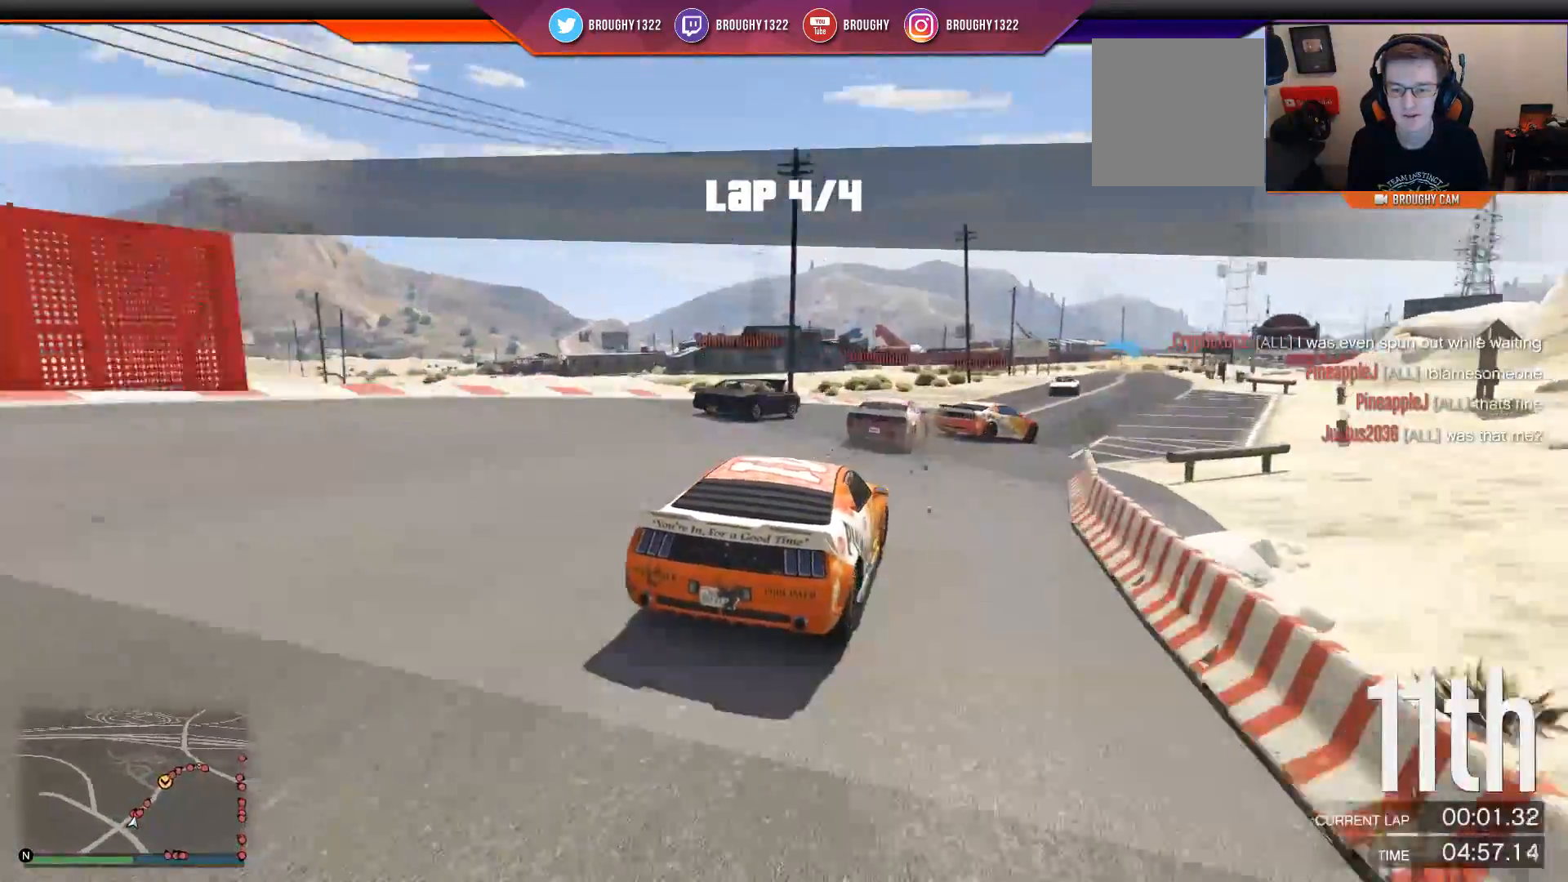
{"buttons": ["L2"], "left_stick": "center", "right_stick": "center", "events": [[183, "L2", "down"], [383, "left_stick", "center"]]}
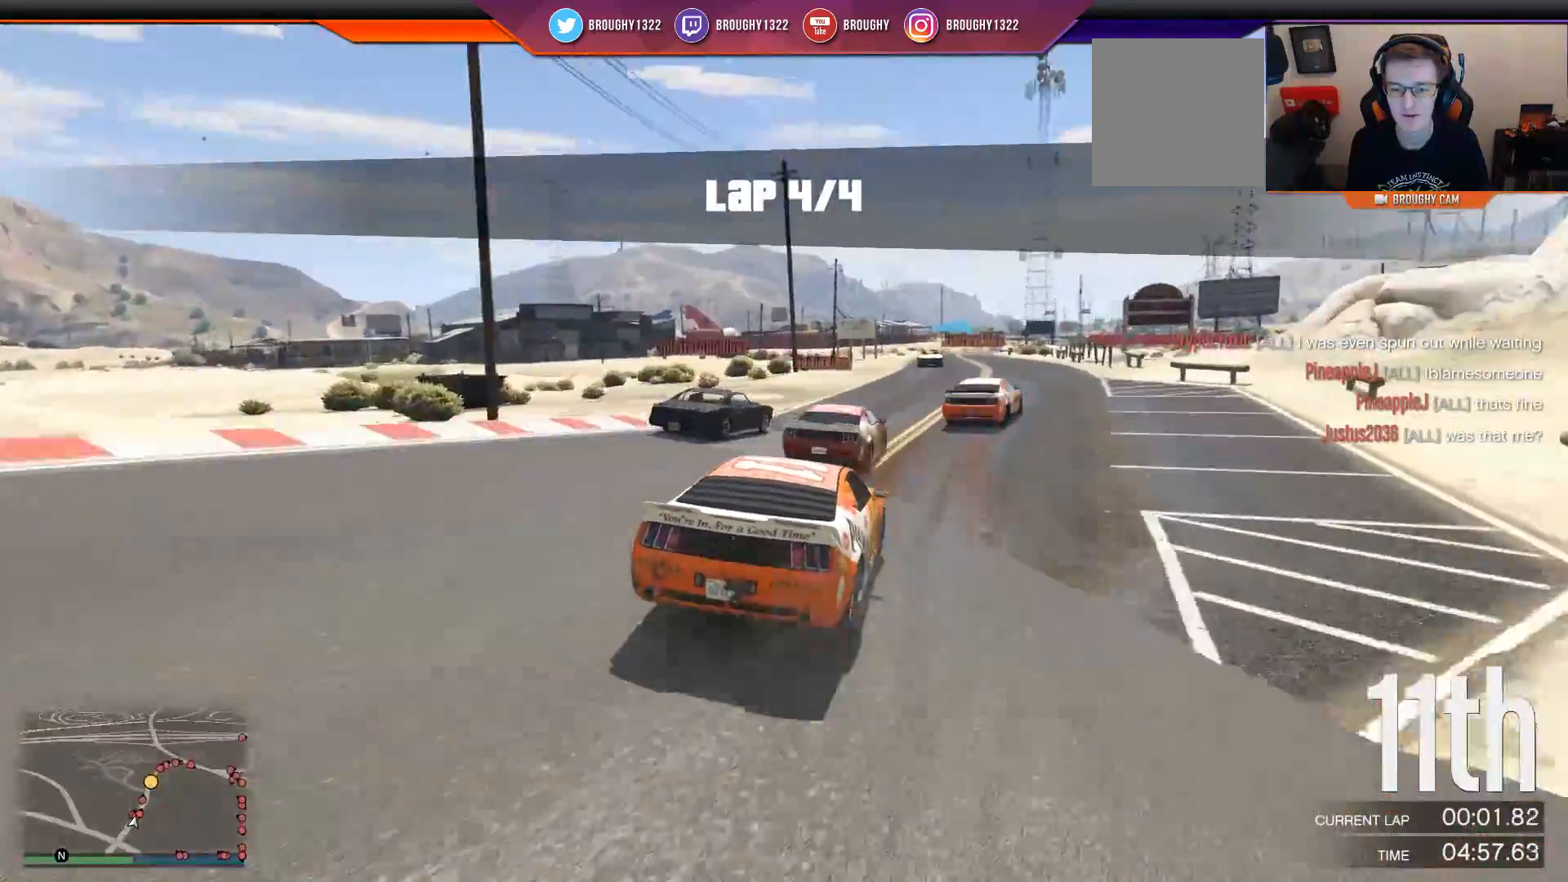
{"buttons": [], "left_stick": "left", "right_stick": "center", "events": [[17, "left_stick", "right"], [83, "L2", "up"], [250, "left_stick", "center"], [484, "left_stick", "left"]]}
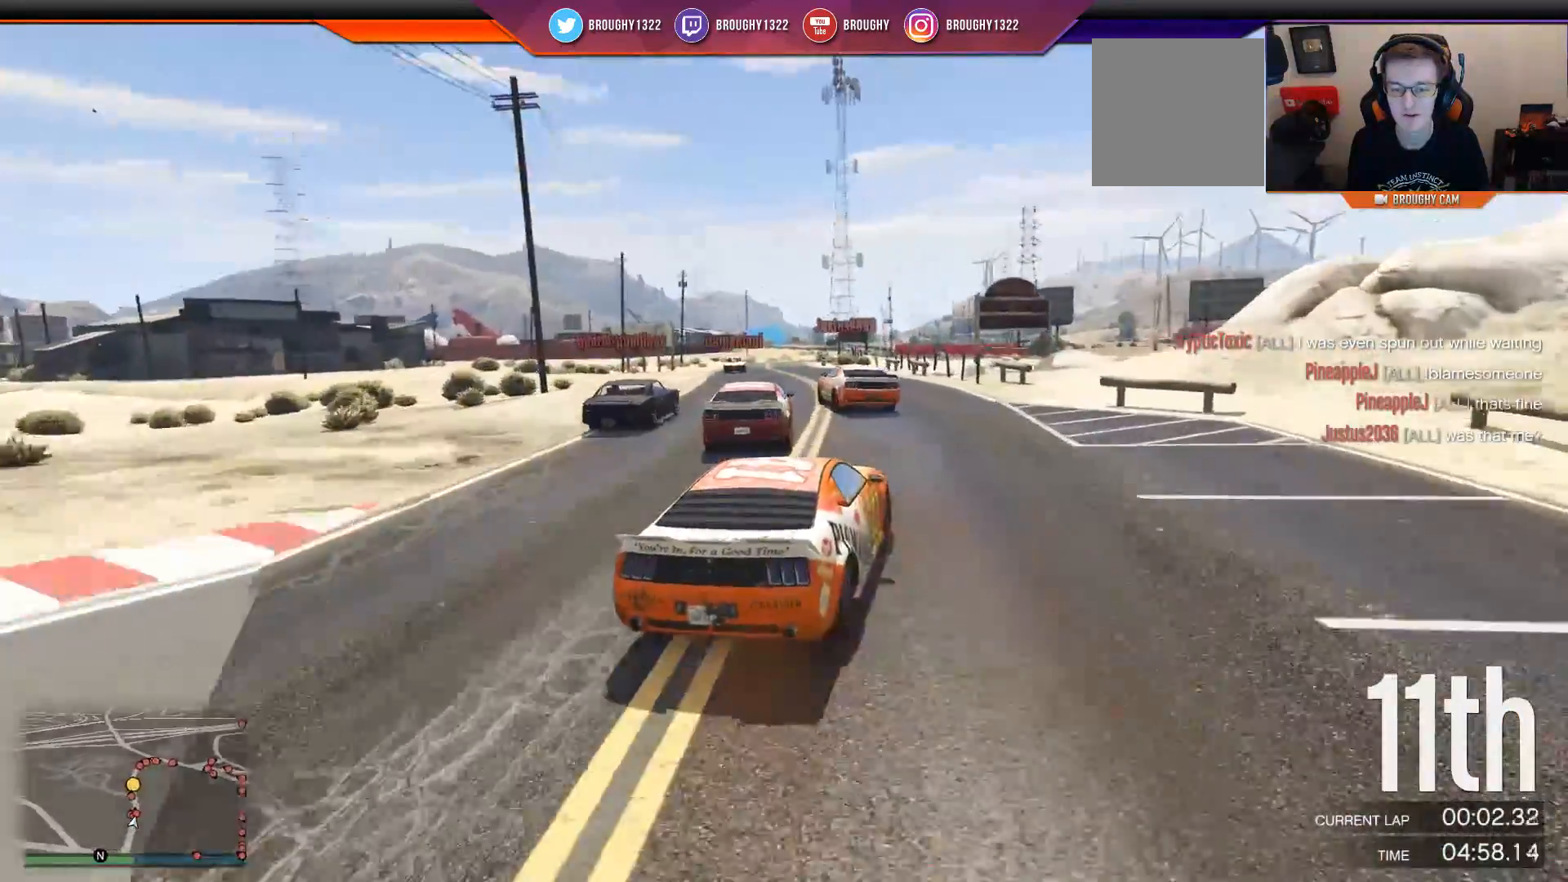
{"buttons": ["R2"], "left_stick": "left", "right_stick": "center", "events": [[116, "R2", "down"], [283, "left_stick", "center"], [467, "left_stick", "left"]]}
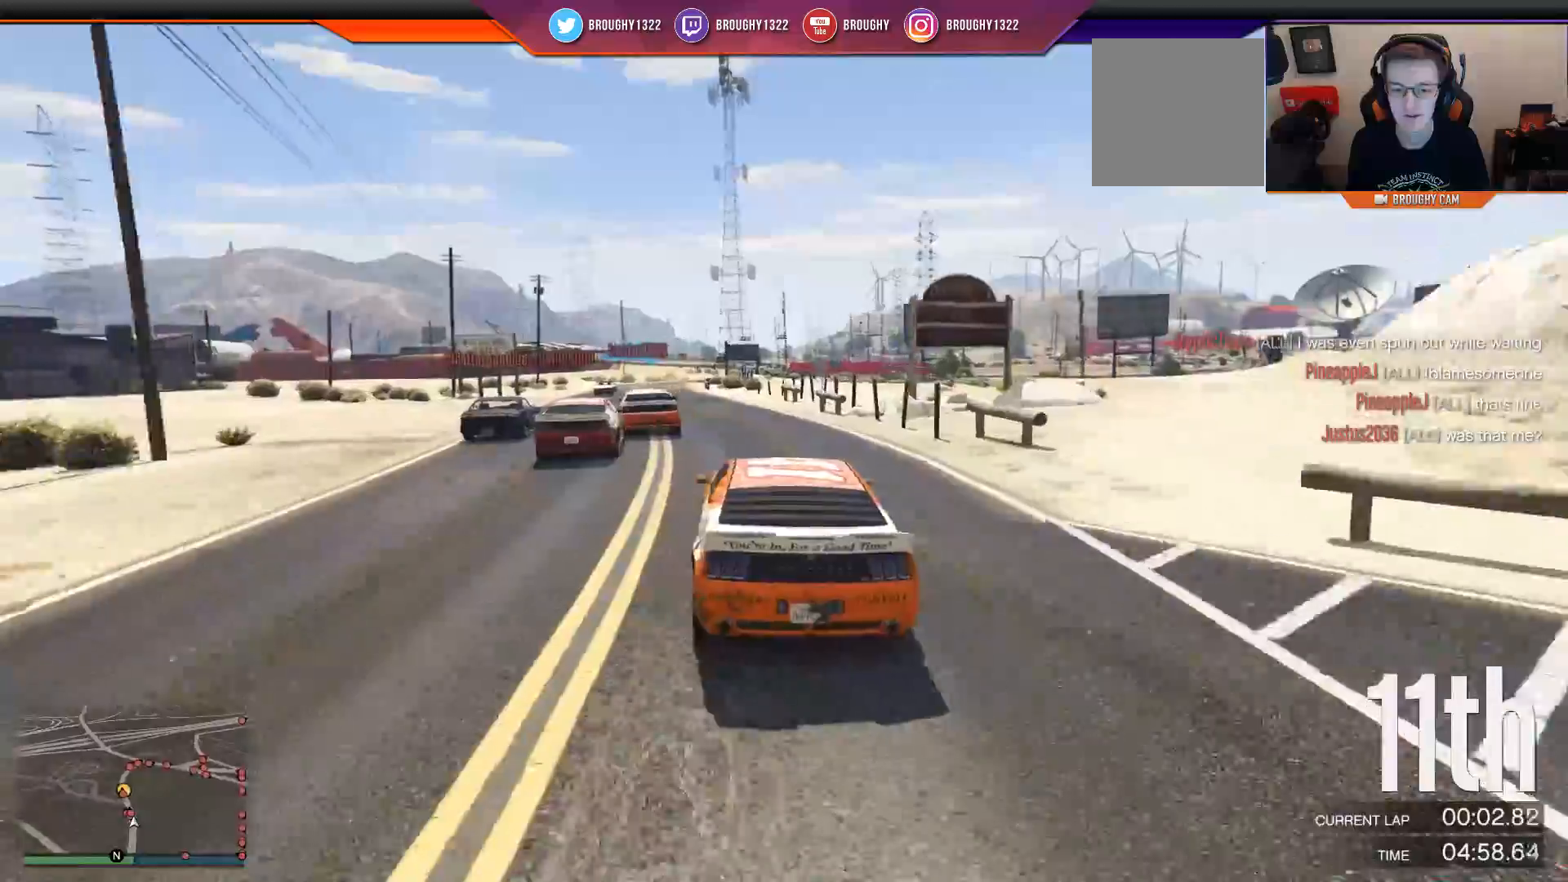
{"buttons": ["R2"], "left_stick": "center", "right_stick": "center", "events": [[134, "left_stick", "center"], [300, "left_stick", "up-left"], [417, "left_stick", "center"]]}
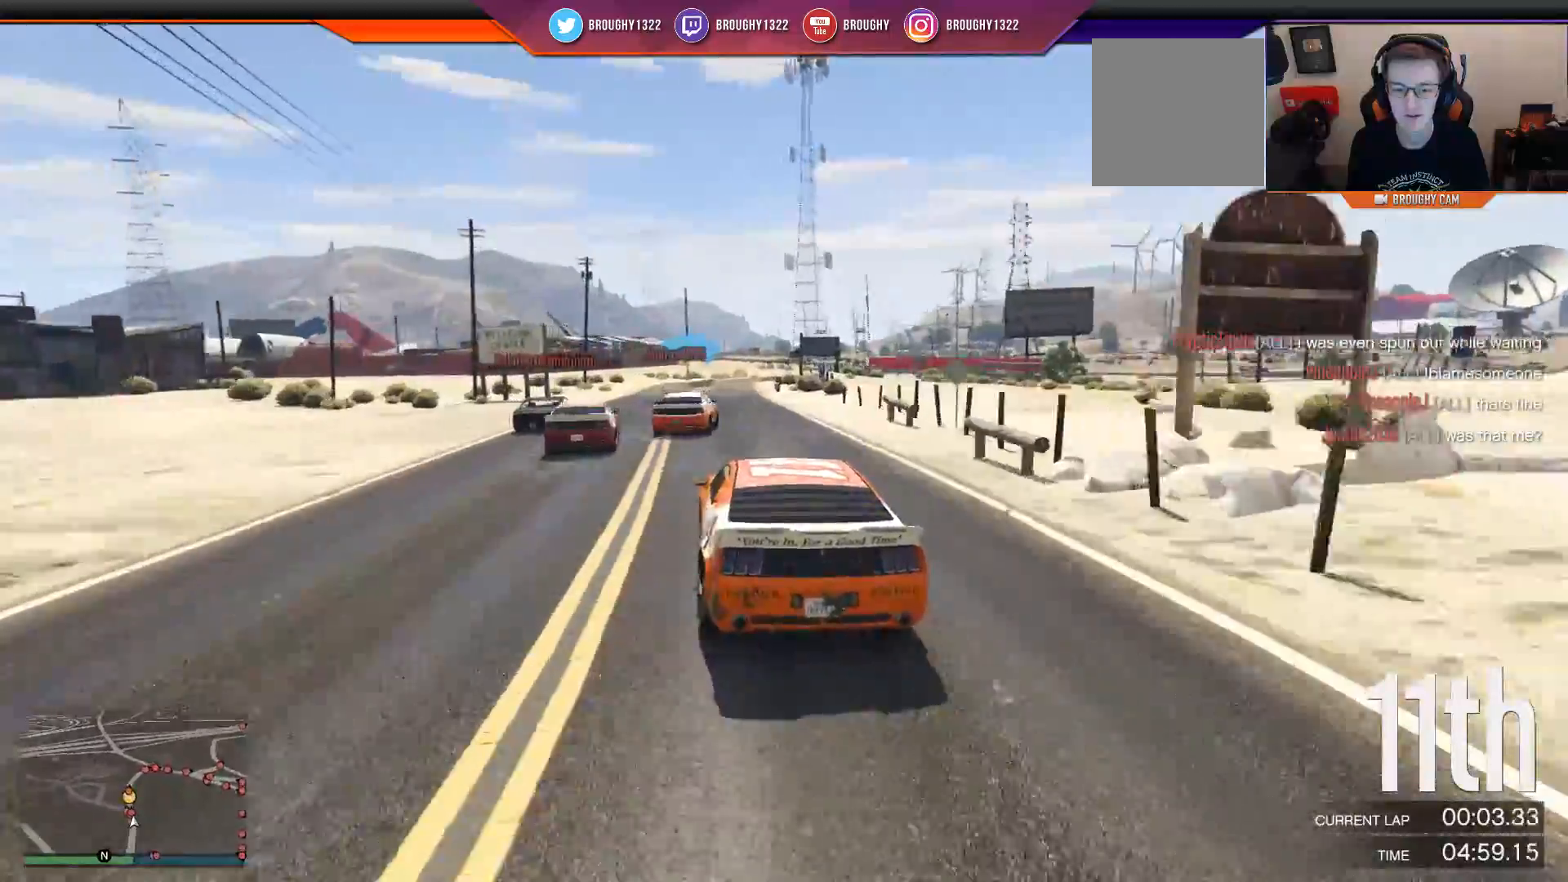
{"buttons": ["R2"], "left_stick": "center", "right_stick": "center", "events": [[233, "left_stick", "right"], [367, "left_stick", "center"]]}
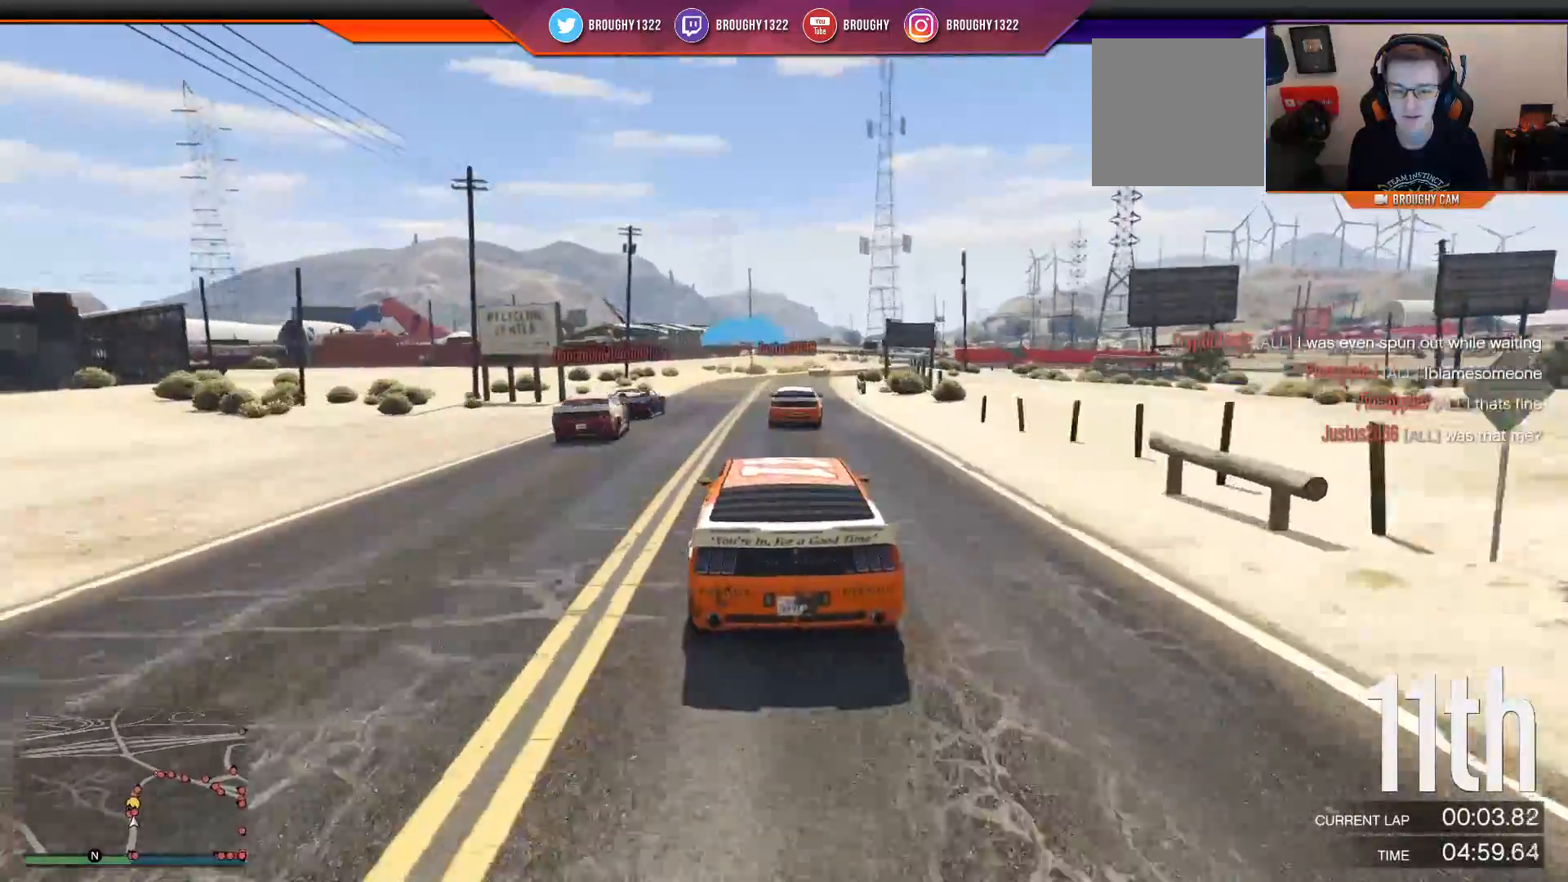
{"buttons": ["R2", "SELECT"], "left_stick": "center", "right_stick": "center", "events": [[400, "SELECT", "down"]]}
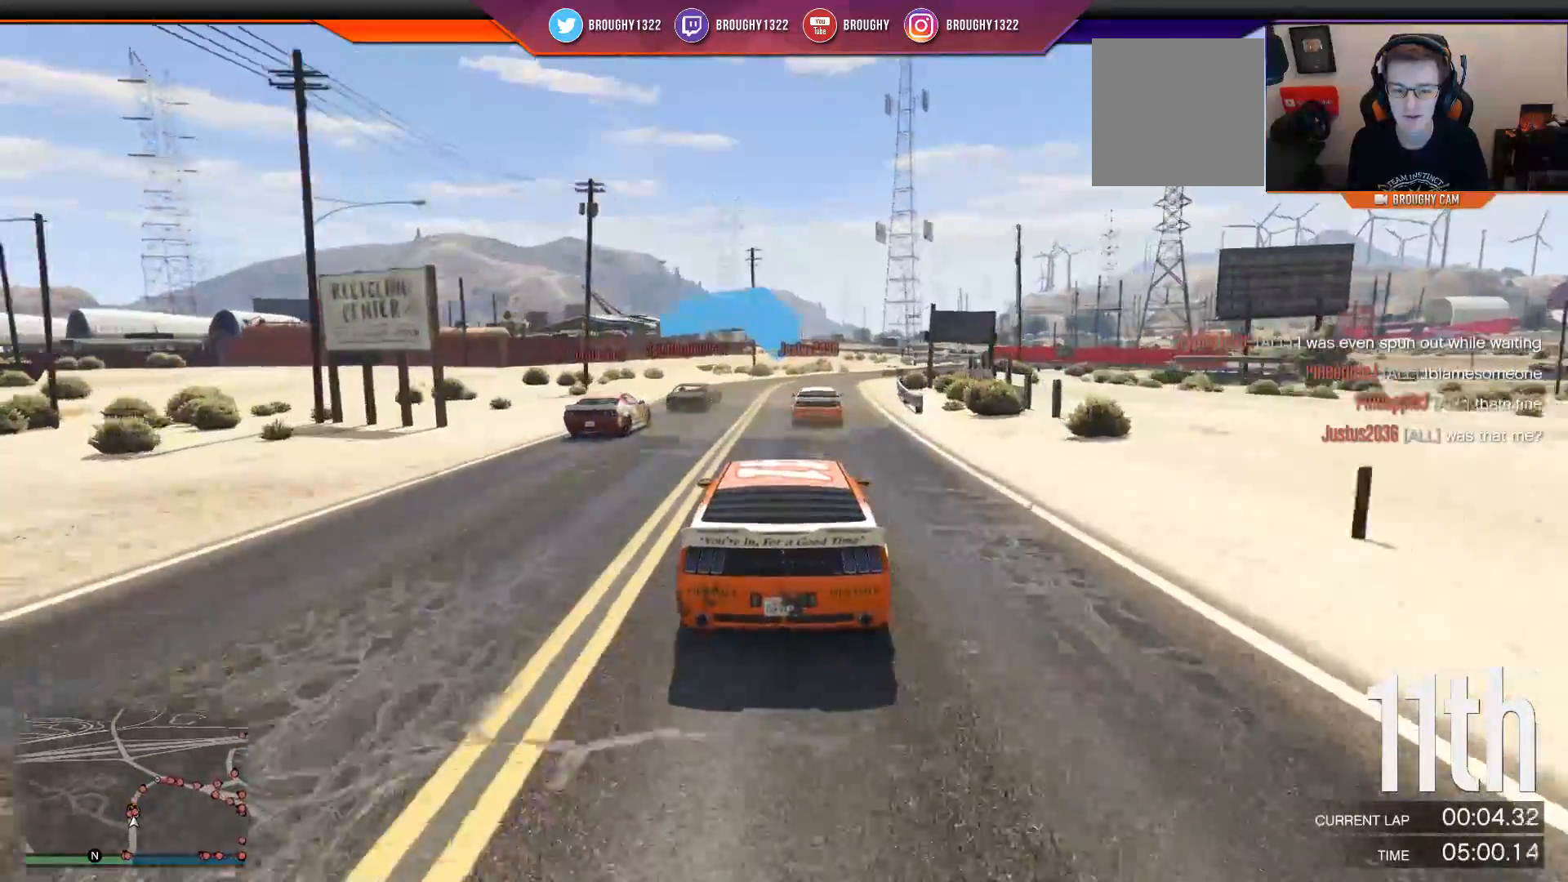
{"buttons": ["R2"], "left_stick": "right", "right_stick": "center", "events": [[166, "left_stick", "right"], [500, "SELECT", "up"]]}
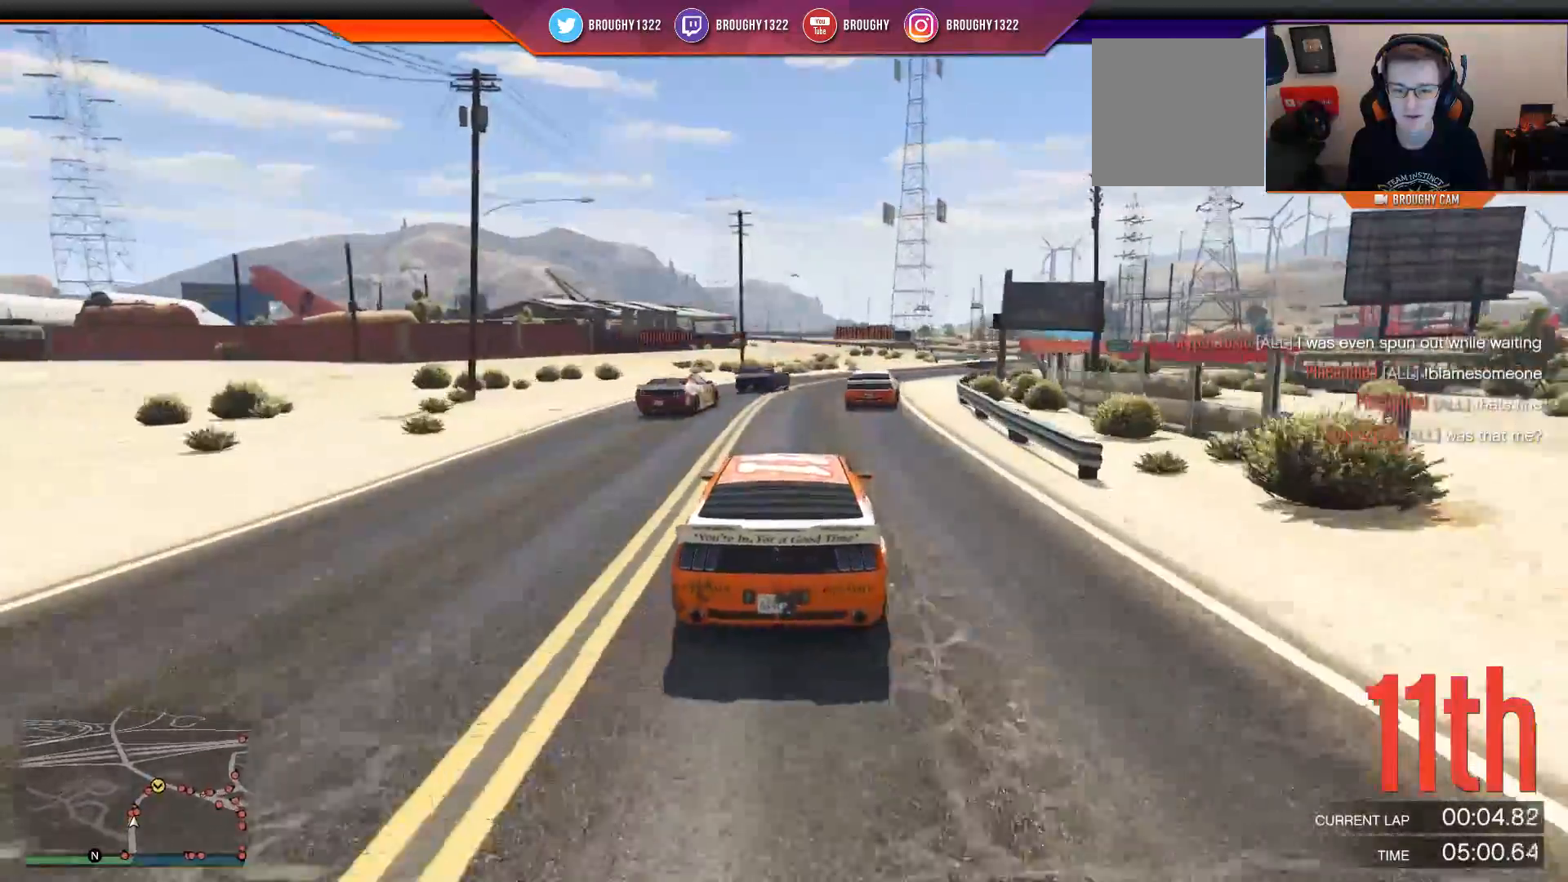
{"buttons": ["R2", "SELECT"], "left_stick": "center", "right_stick": "center", "events": [[50, "left_stick", "center"], [150, "SELECT", "down"], [217, "left_stick", "right"], [317, "left_stick", "center"]]}
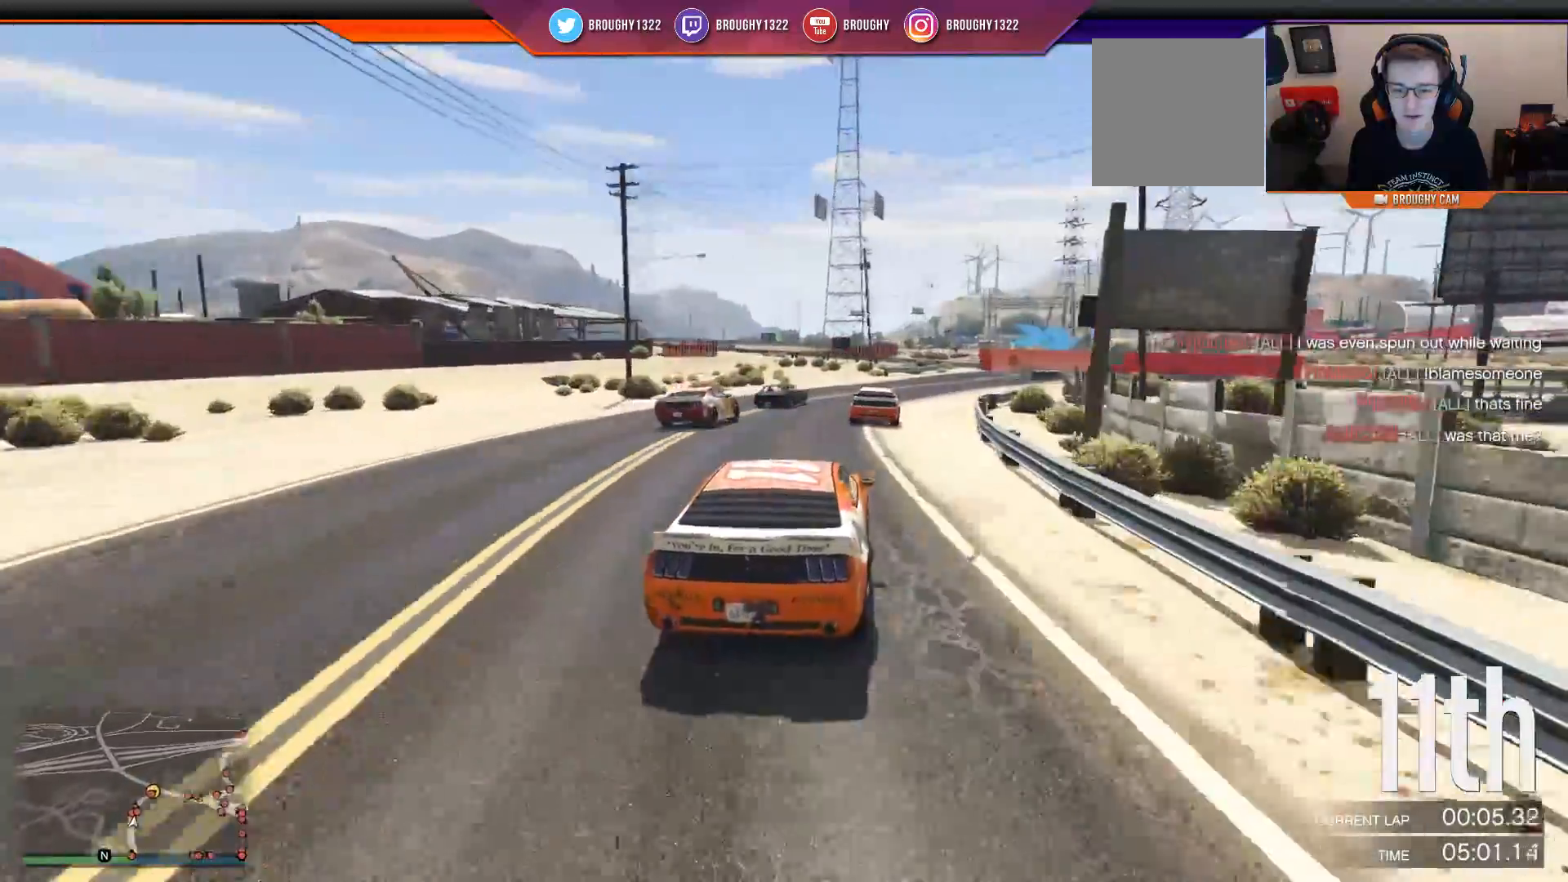
{"buttons": ["R2"], "left_stick": "right", "right_stick": "center", "events": [[133, "SELECT", "up"], [483, "left_stick", "right"]]}